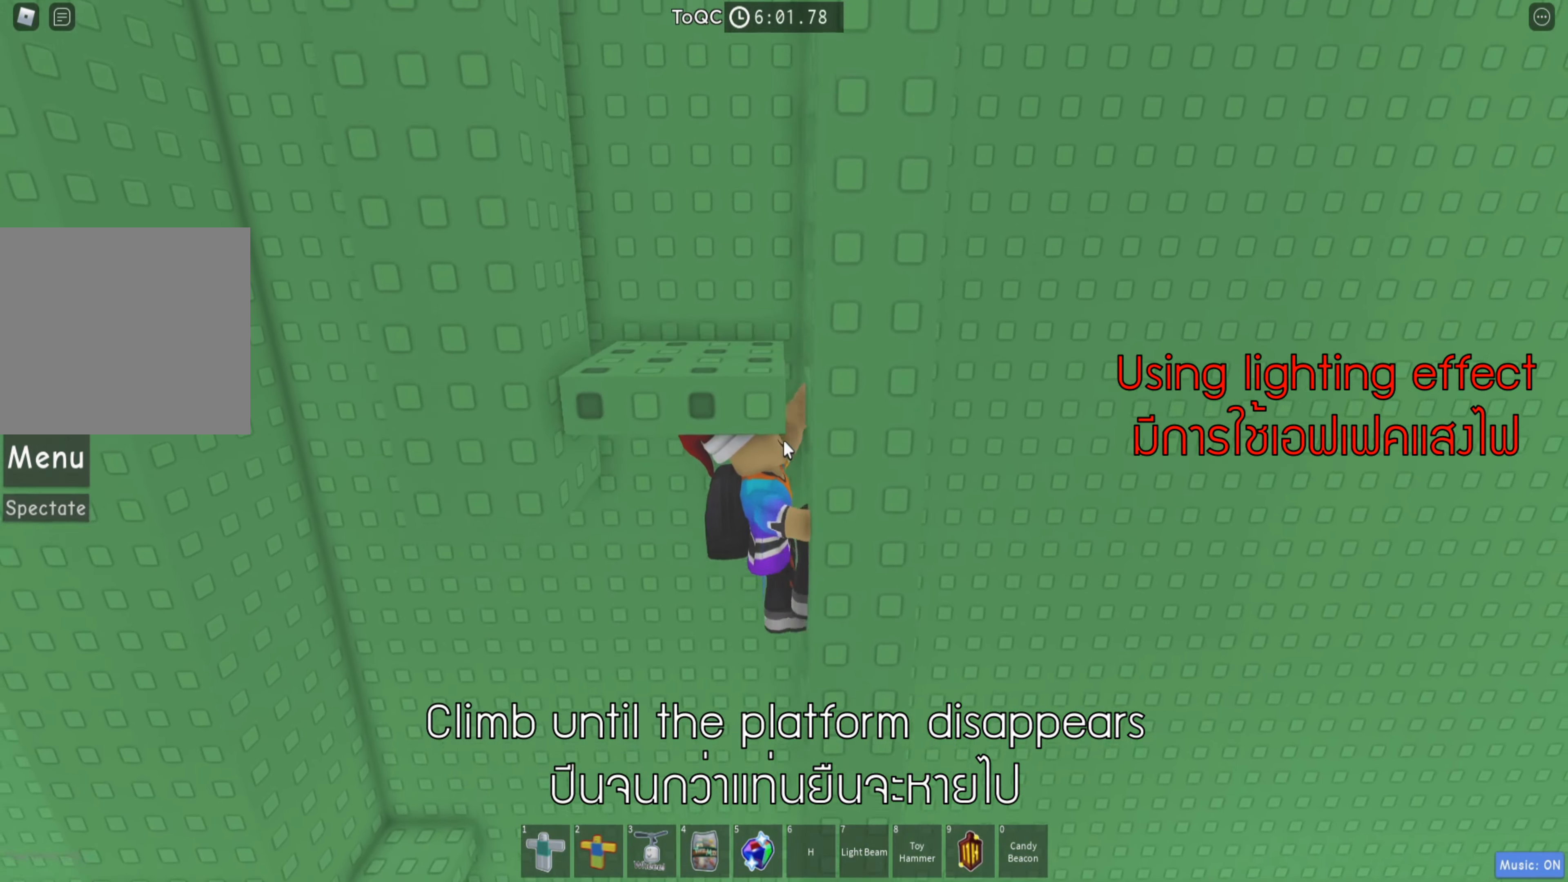
Gameplay with keyboard; each line is a JSON object with the keys held at the frame after it. "events" lists presses ("down") and releases ("up") of "a", "ctrl", "d", "e", "q", "s", "shift", "space" and "w" between this image and that frame as [ms after this image, input, new state], when the widget could be followed in between. No other keys are recorded. Mouse input is not recorded.
{"keys": ["d"], "events": []}
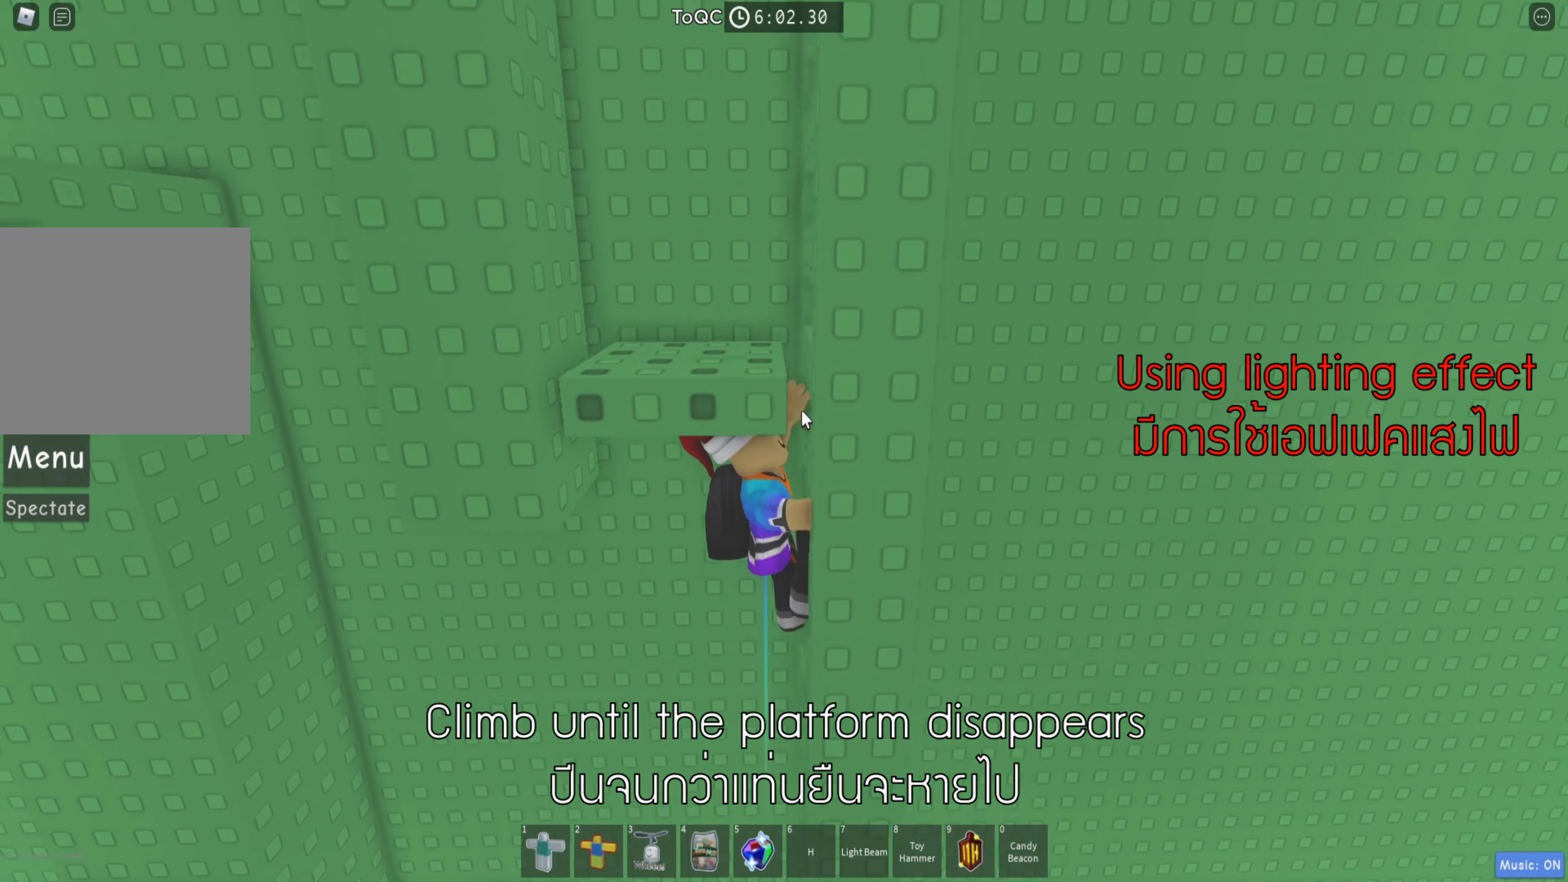
{"keys": ["d"], "events": []}
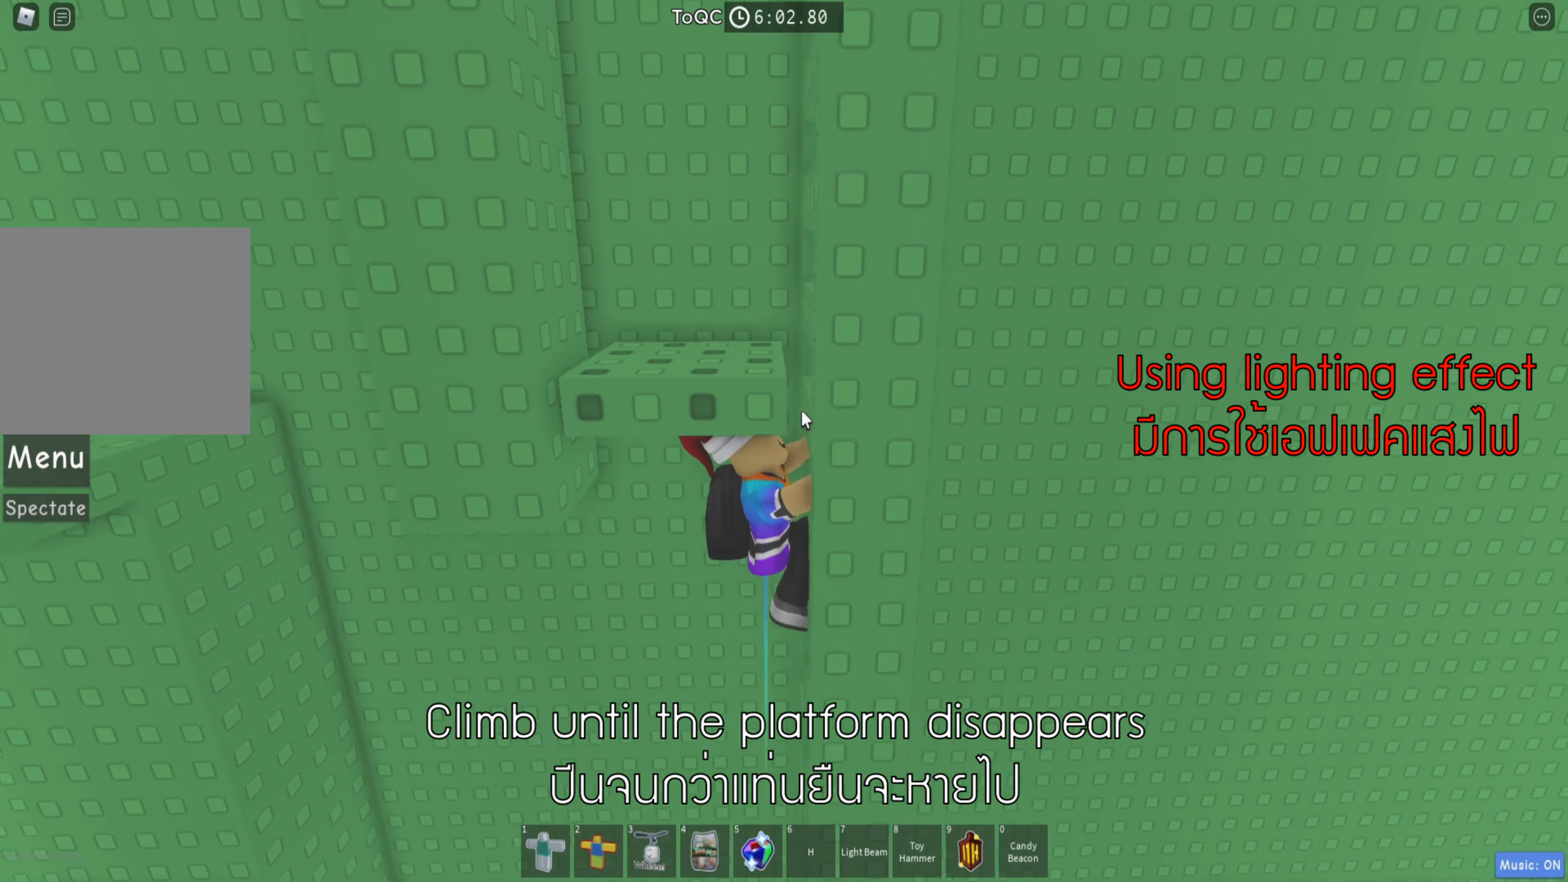
{"keys": ["d"], "events": []}
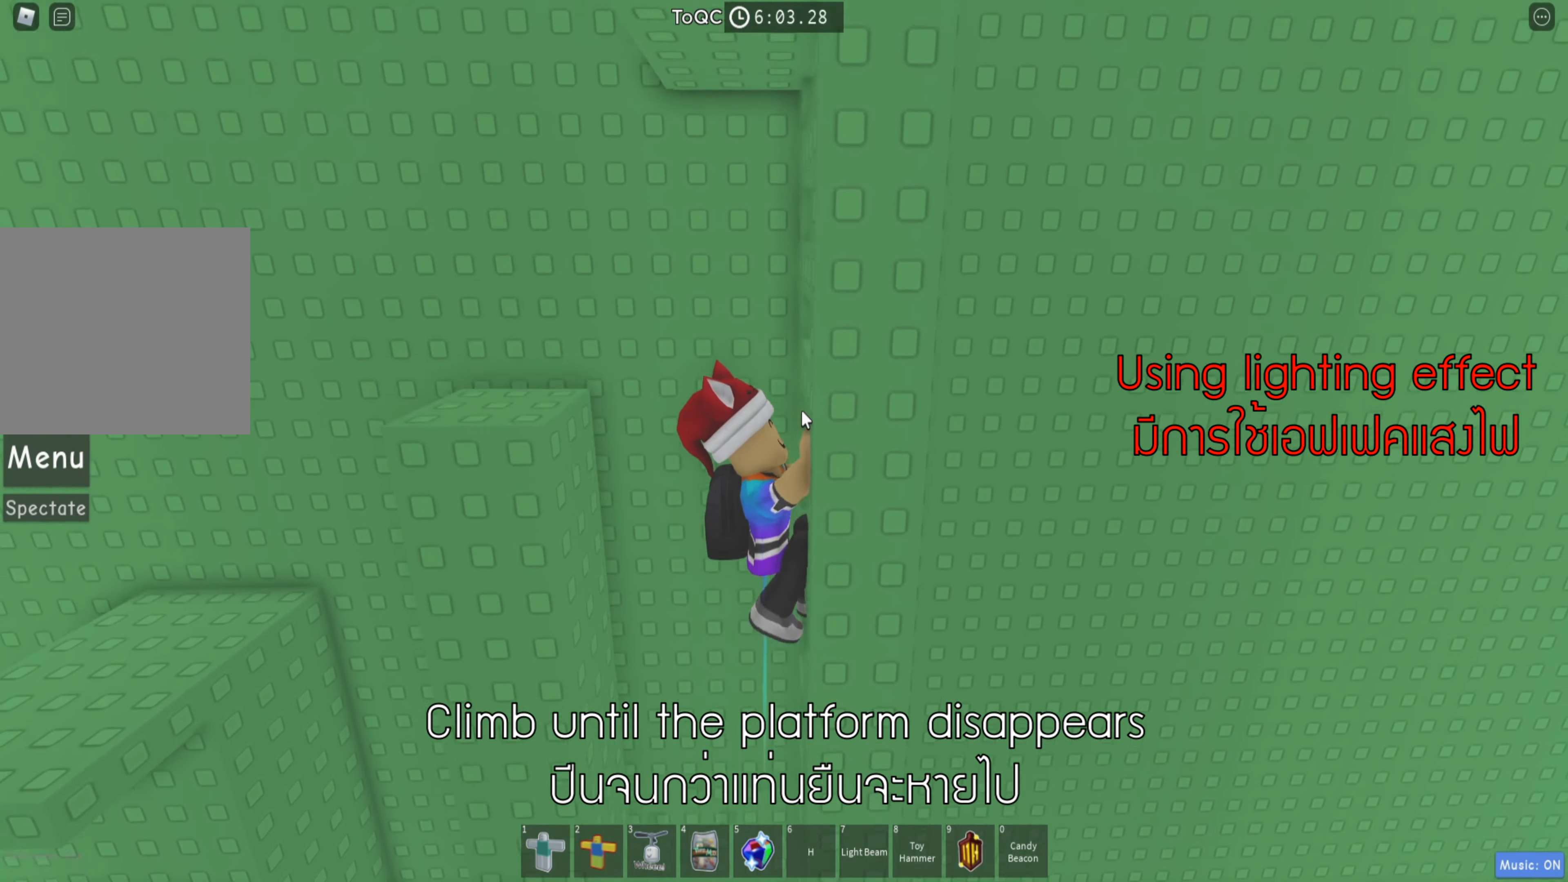
{"keys": [], "events": [[83, "d", "up"]]}
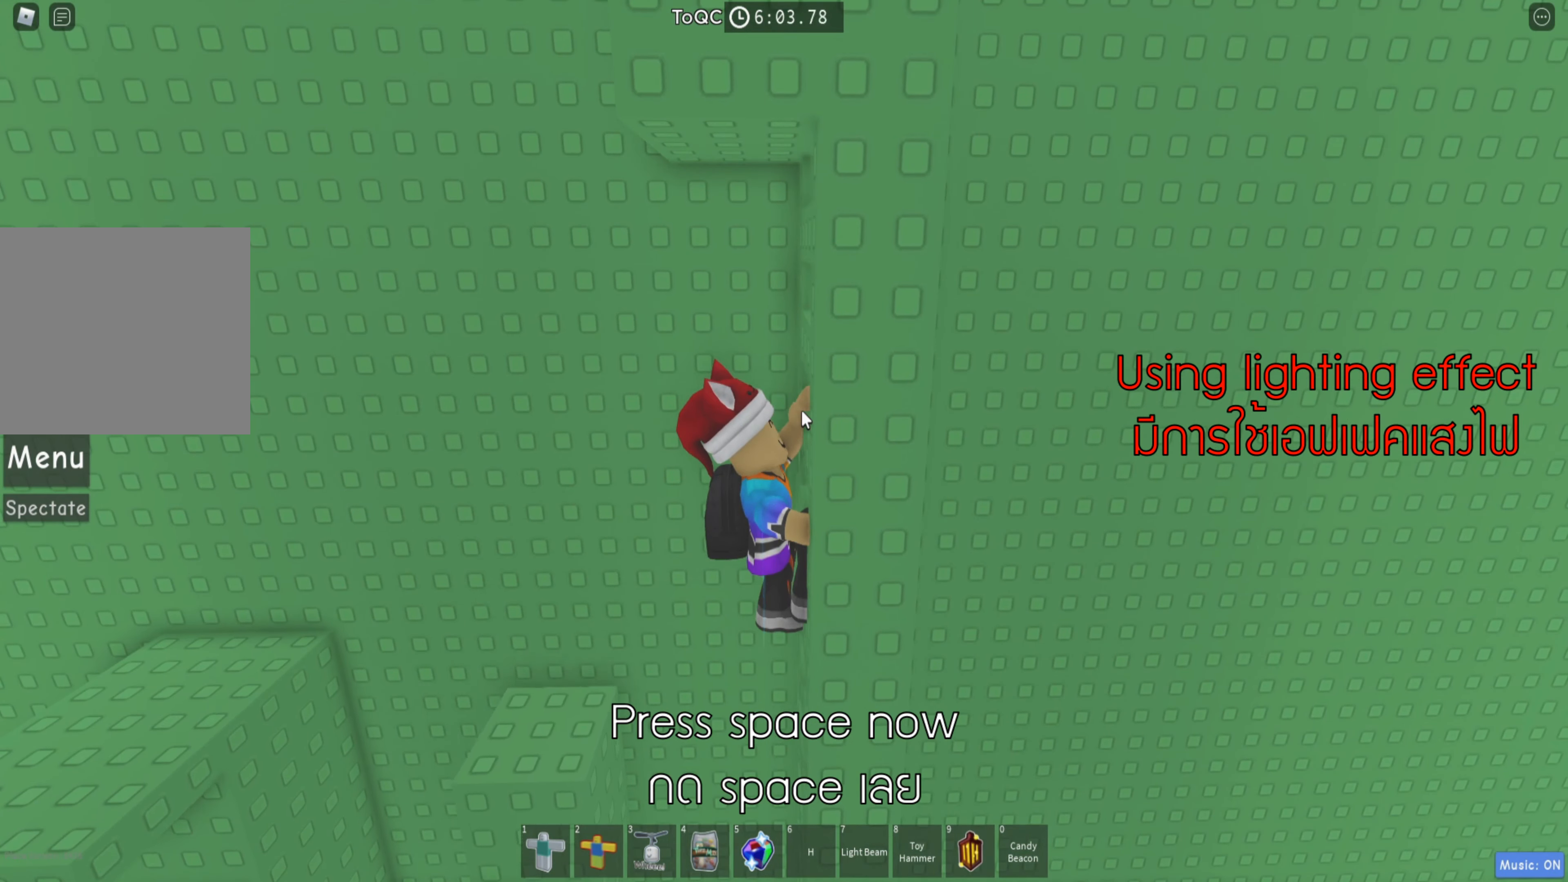
{"keys": ["a"], "events": [[250, "a", "down"], [317, "space", "down"], [467, "space", "up"]]}
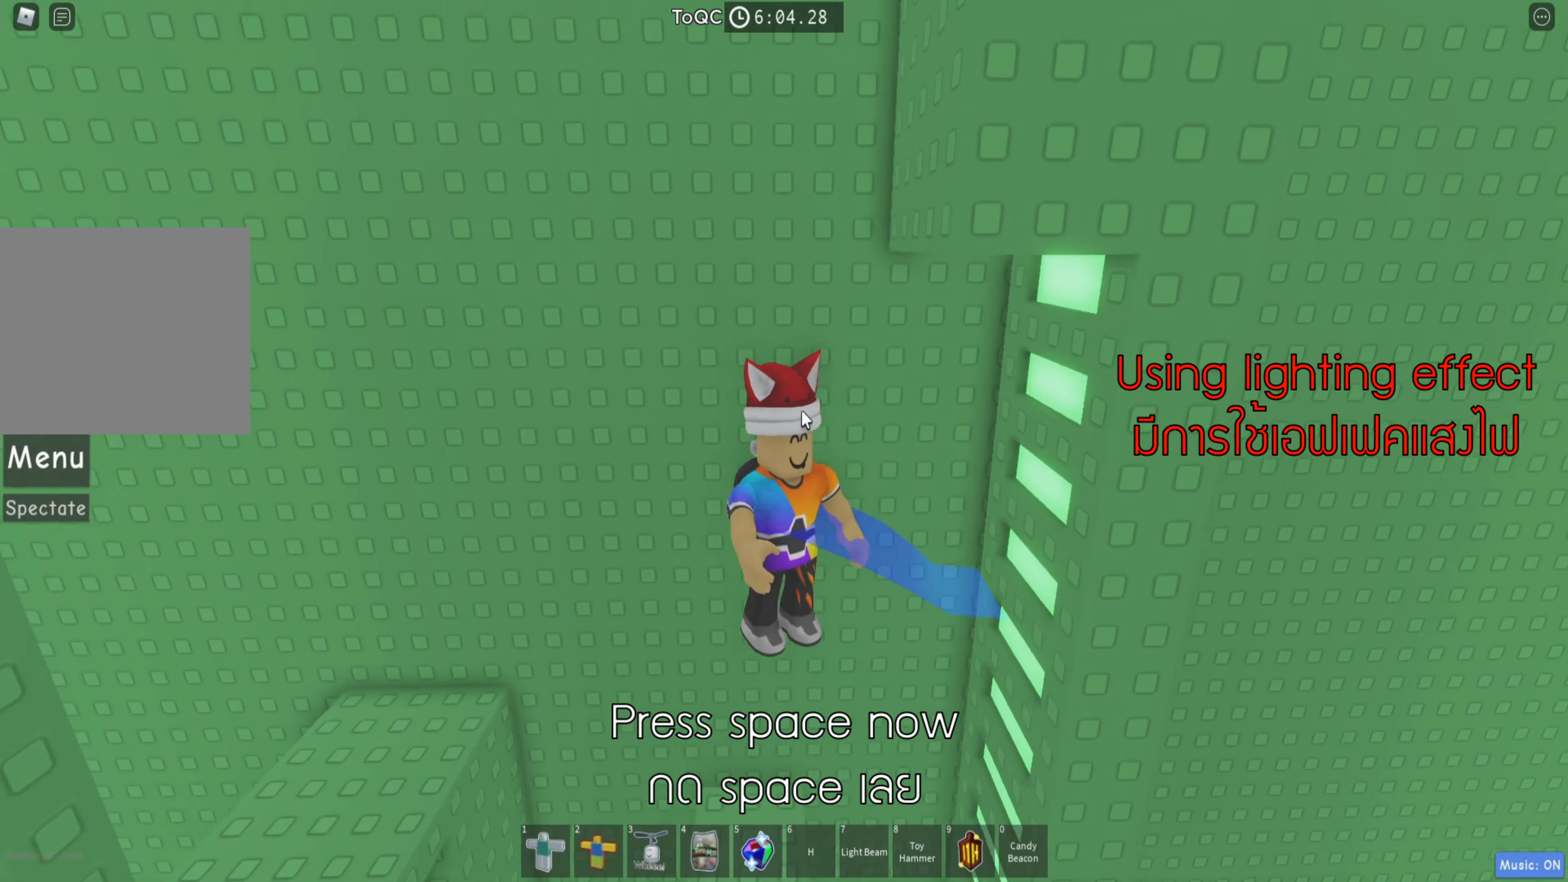
{"keys": [], "events": [[17, "a", "up"]]}
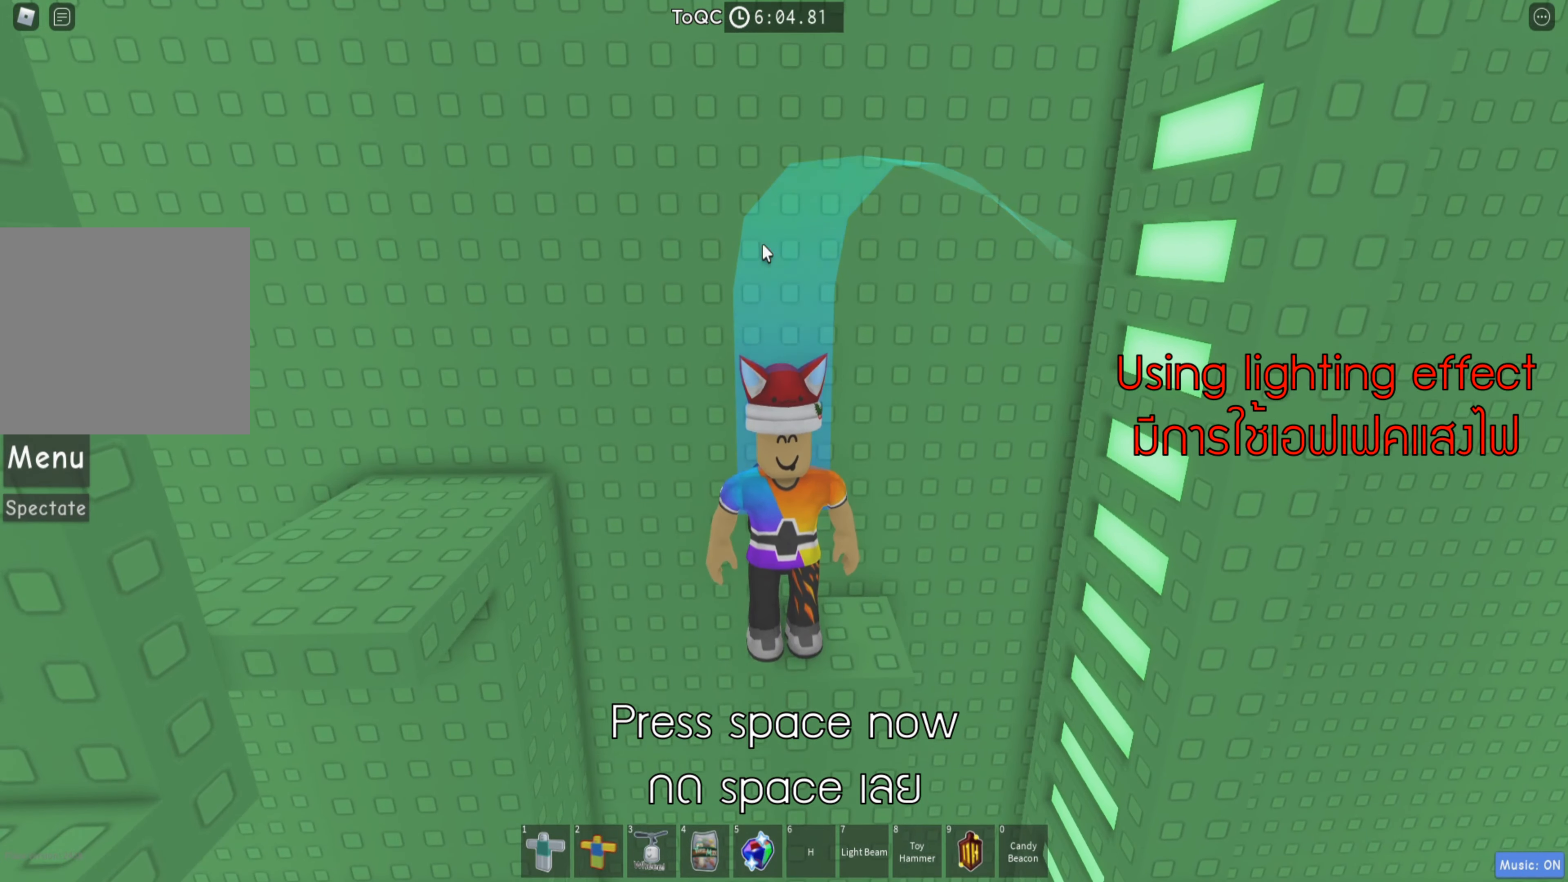
{"keys": [], "events": []}
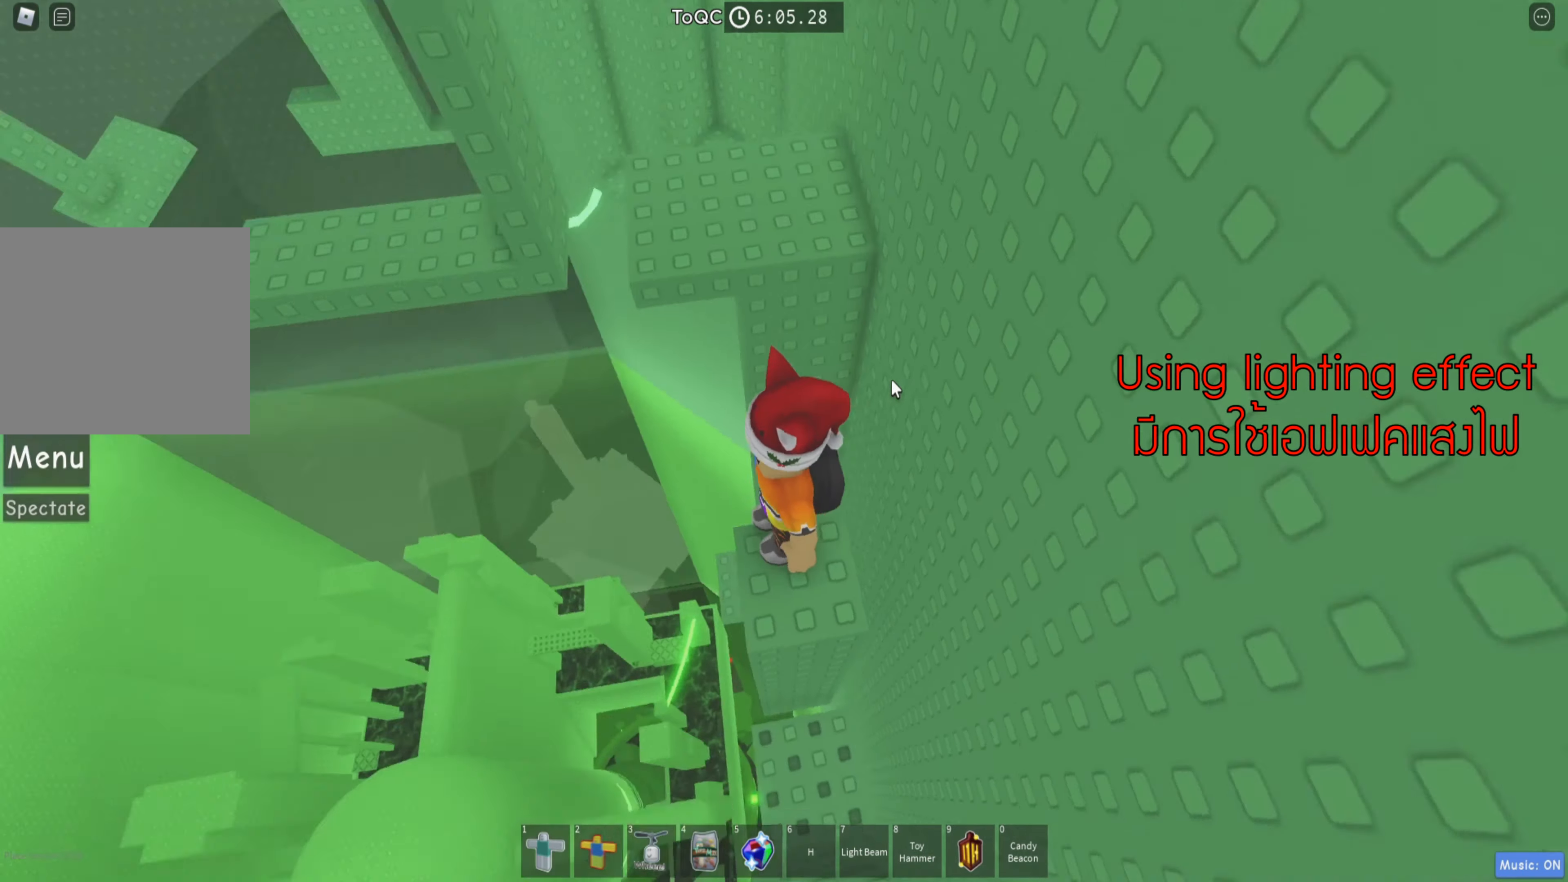
{"keys": ["w"], "events": [[100, "w", "down"], [117, "space", "down"], [250, "space", "up"]]}
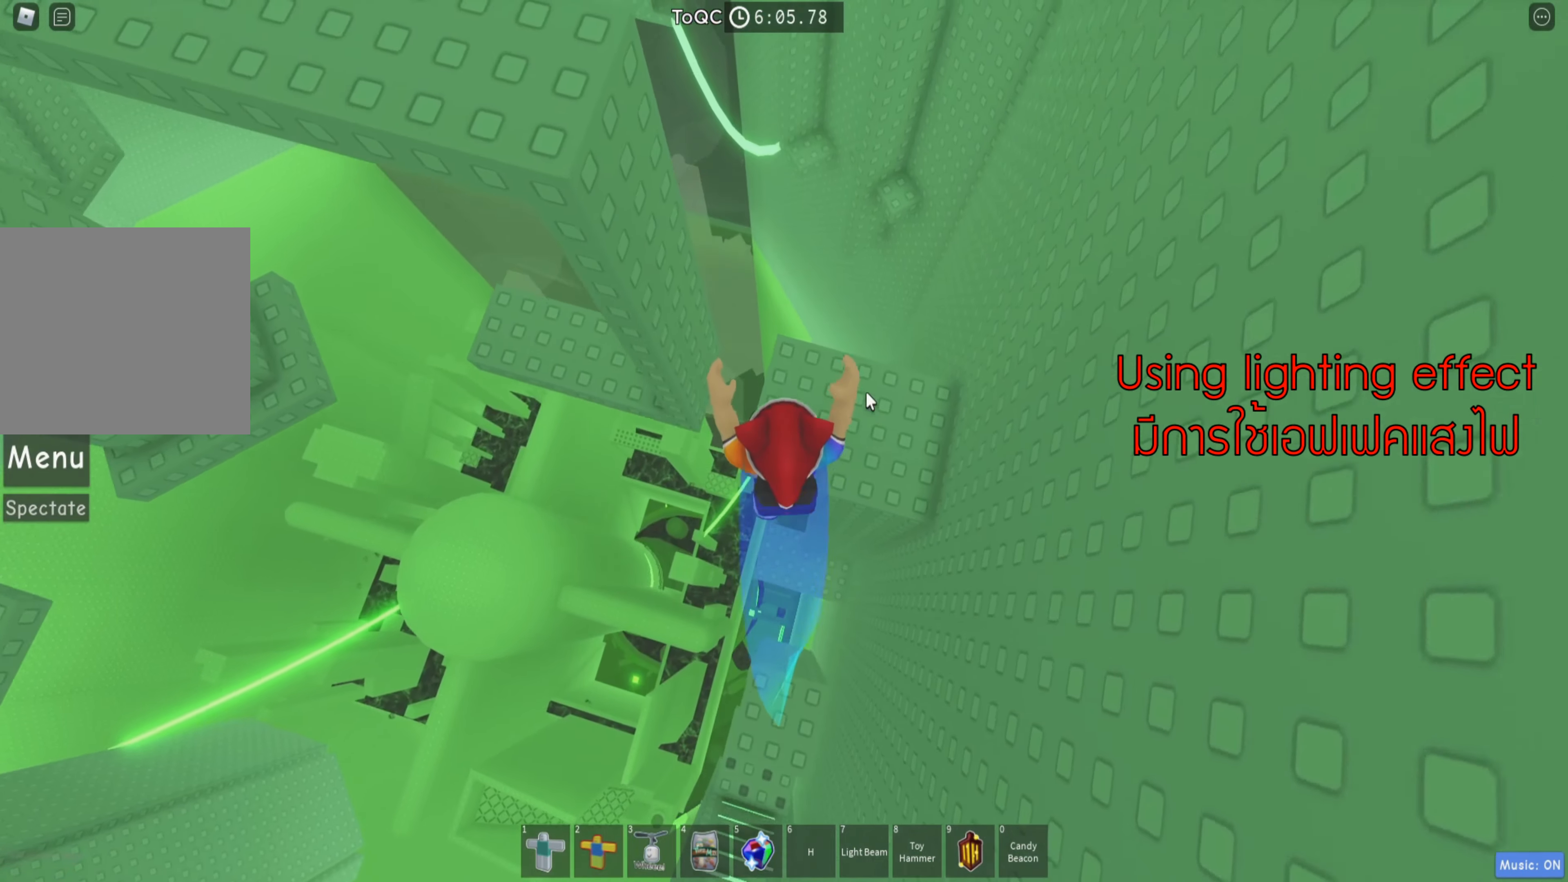
{"keys": ["a", "space"], "events": [[67, "shift", "down"], [67, "w", "up"], [200, "shift", "up"], [367, "a", "down"], [450, "space", "down"]]}
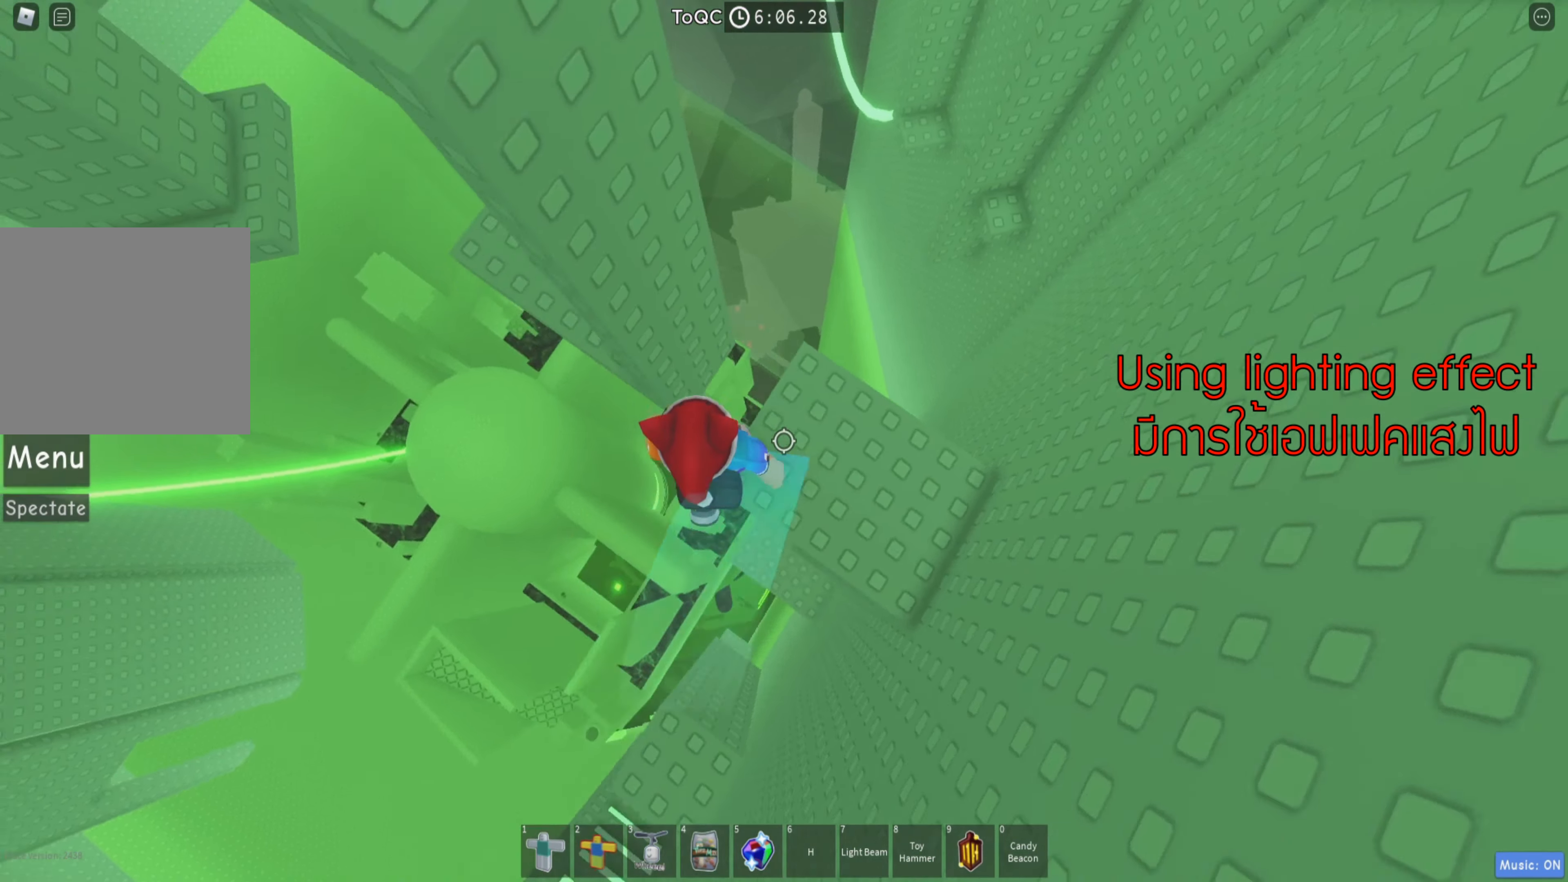
{"keys": ["w"], "events": [[83, "space", "up"], [100, "w", "down"], [300, "a", "up"]]}
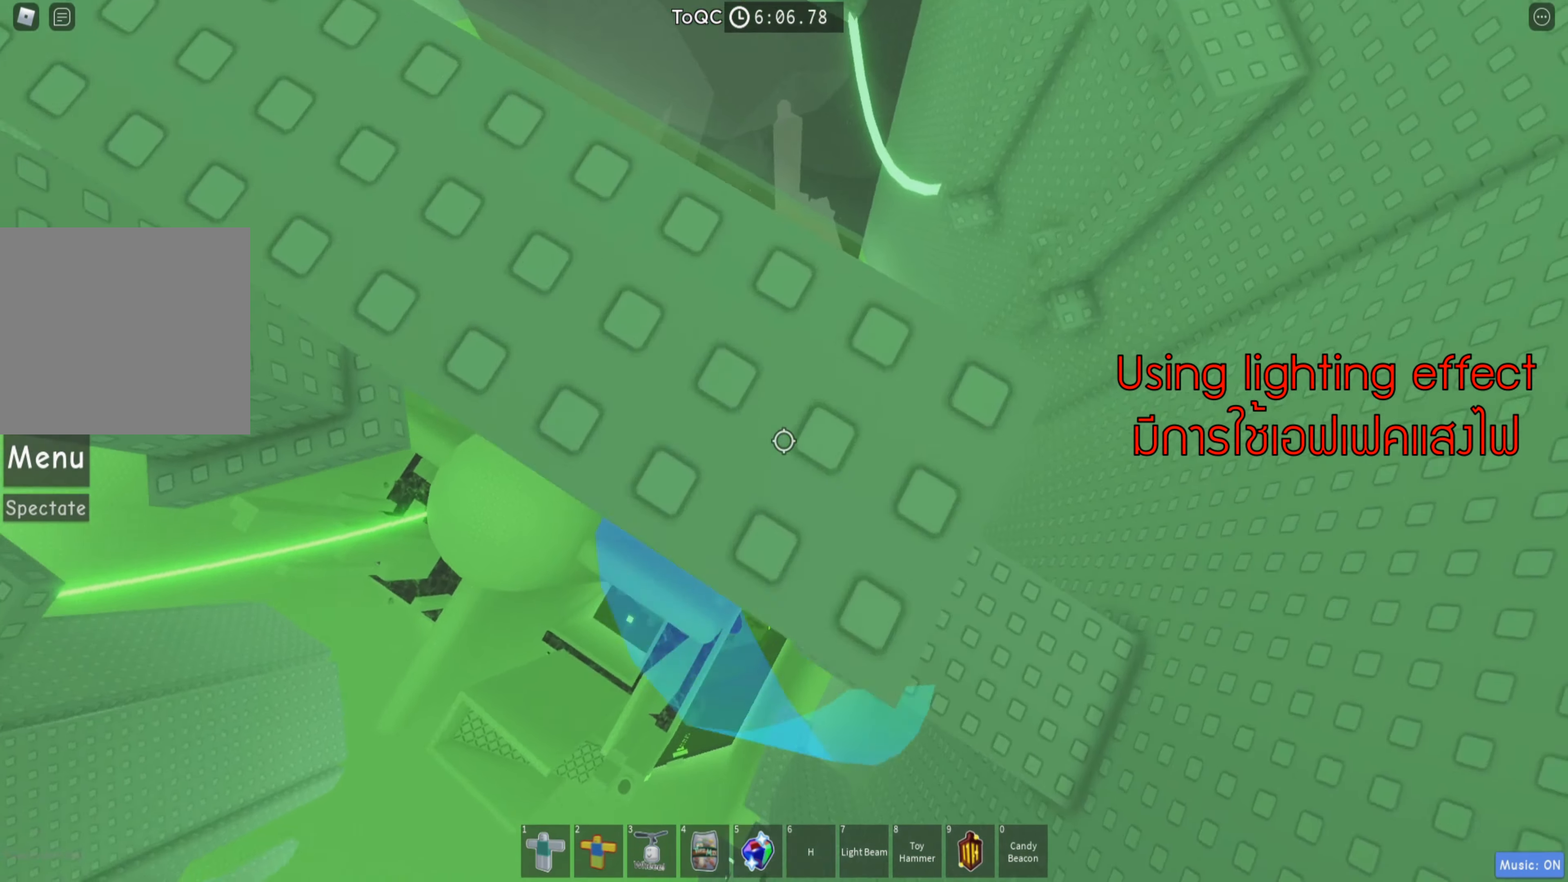
{"keys": [], "events": [[17, "a", "down"], [117, "w", "up"], [167, "a", "up"], [350, "a", "down"], [433, "a", "up"]]}
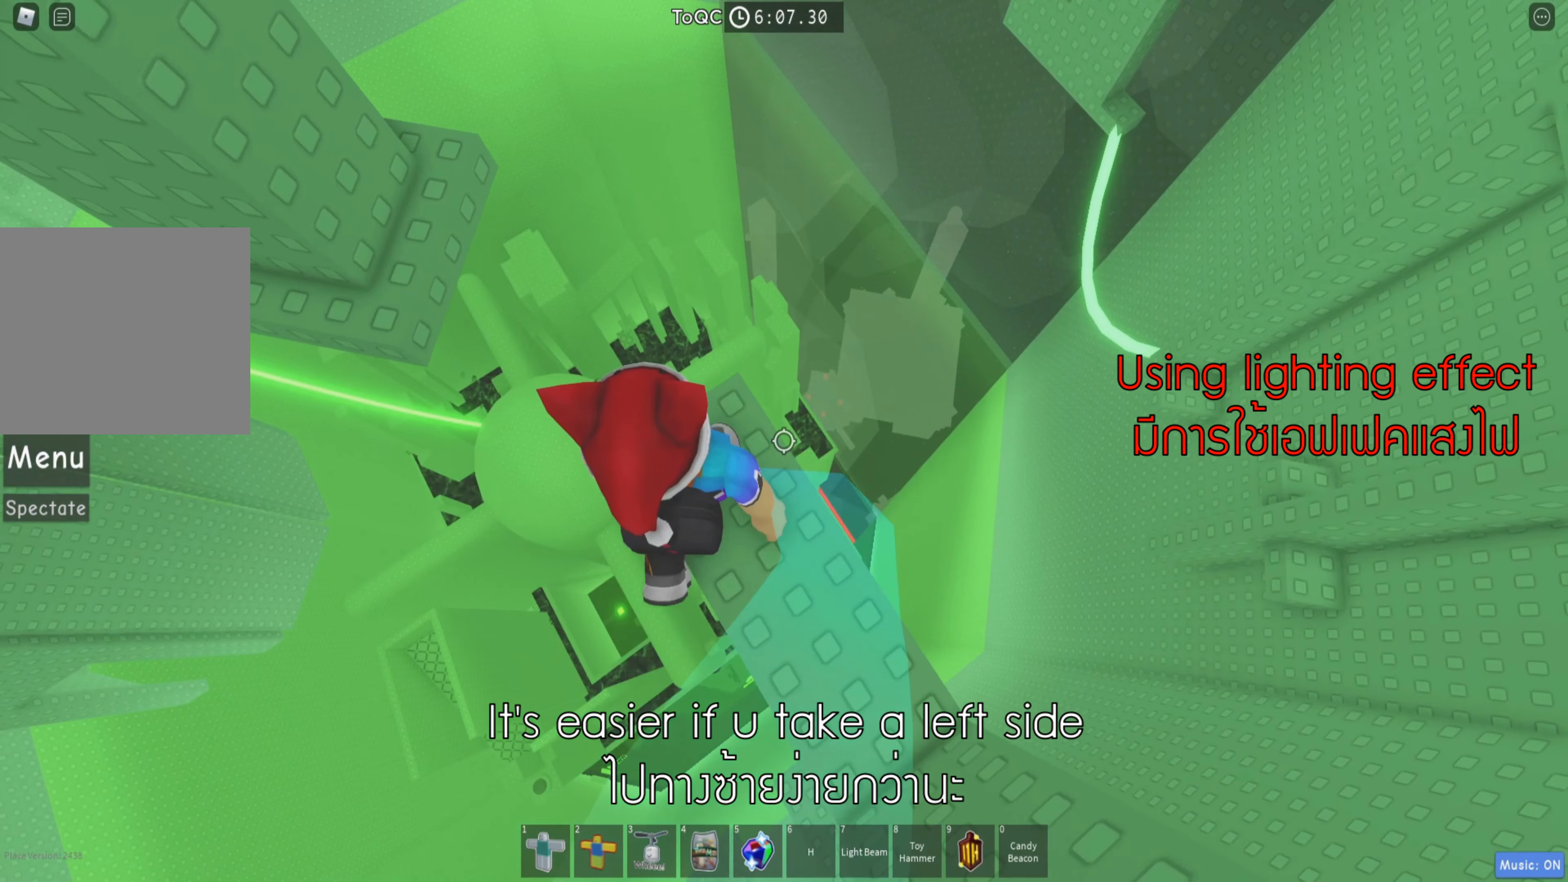
{"keys": ["a", "w"], "events": [[67, "a", "down"], [217, "space", "down"], [333, "space", "up"], [450, "w", "down"]]}
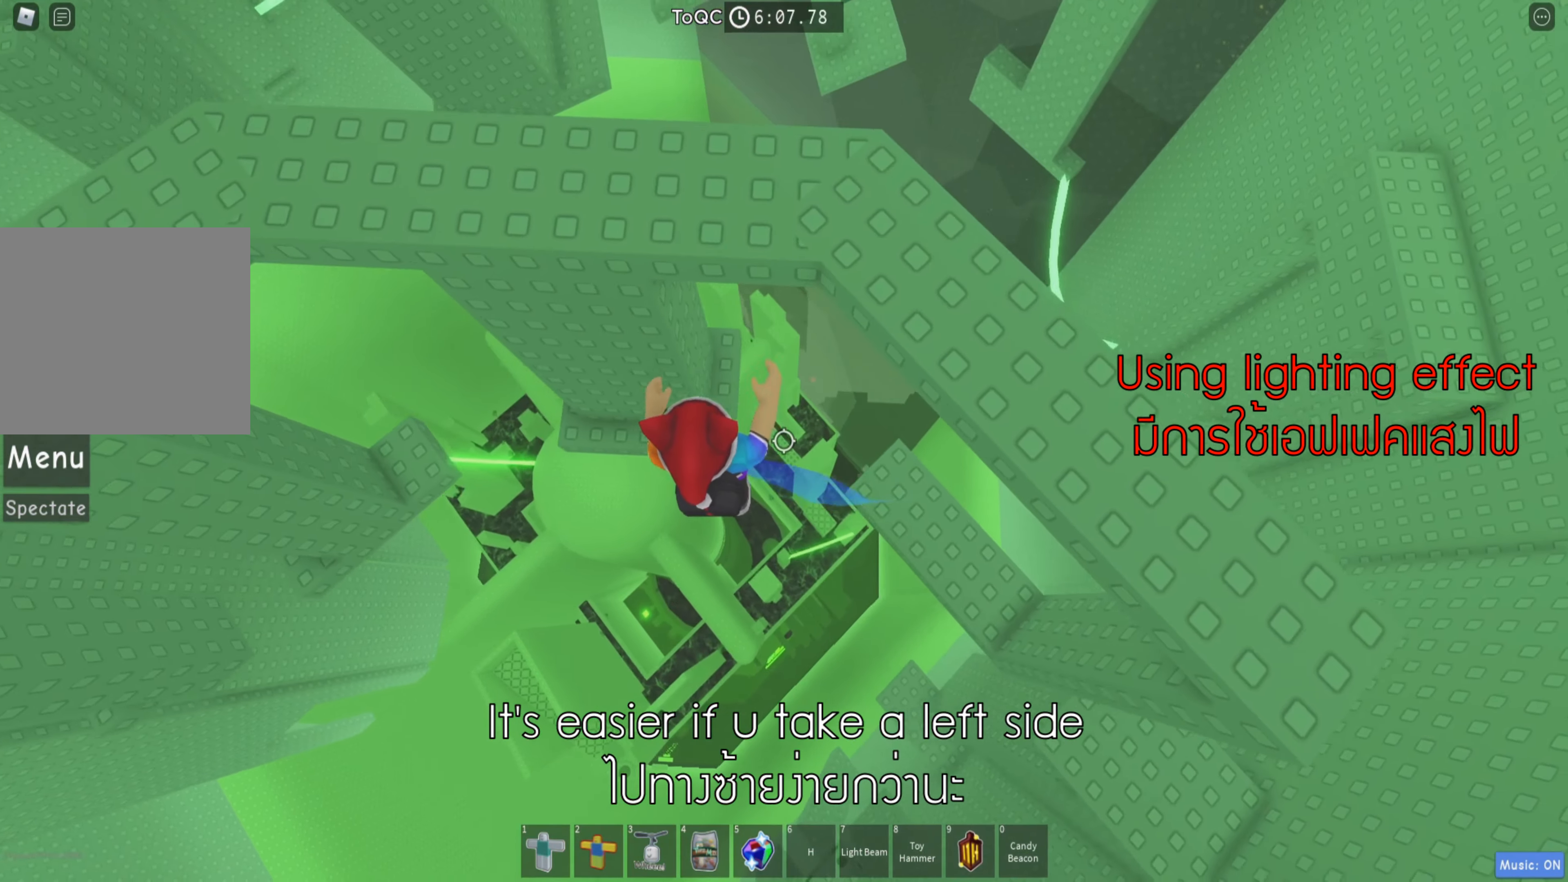
{"keys": [], "events": [[400, "a", "up"], [417, "w", "up"]]}
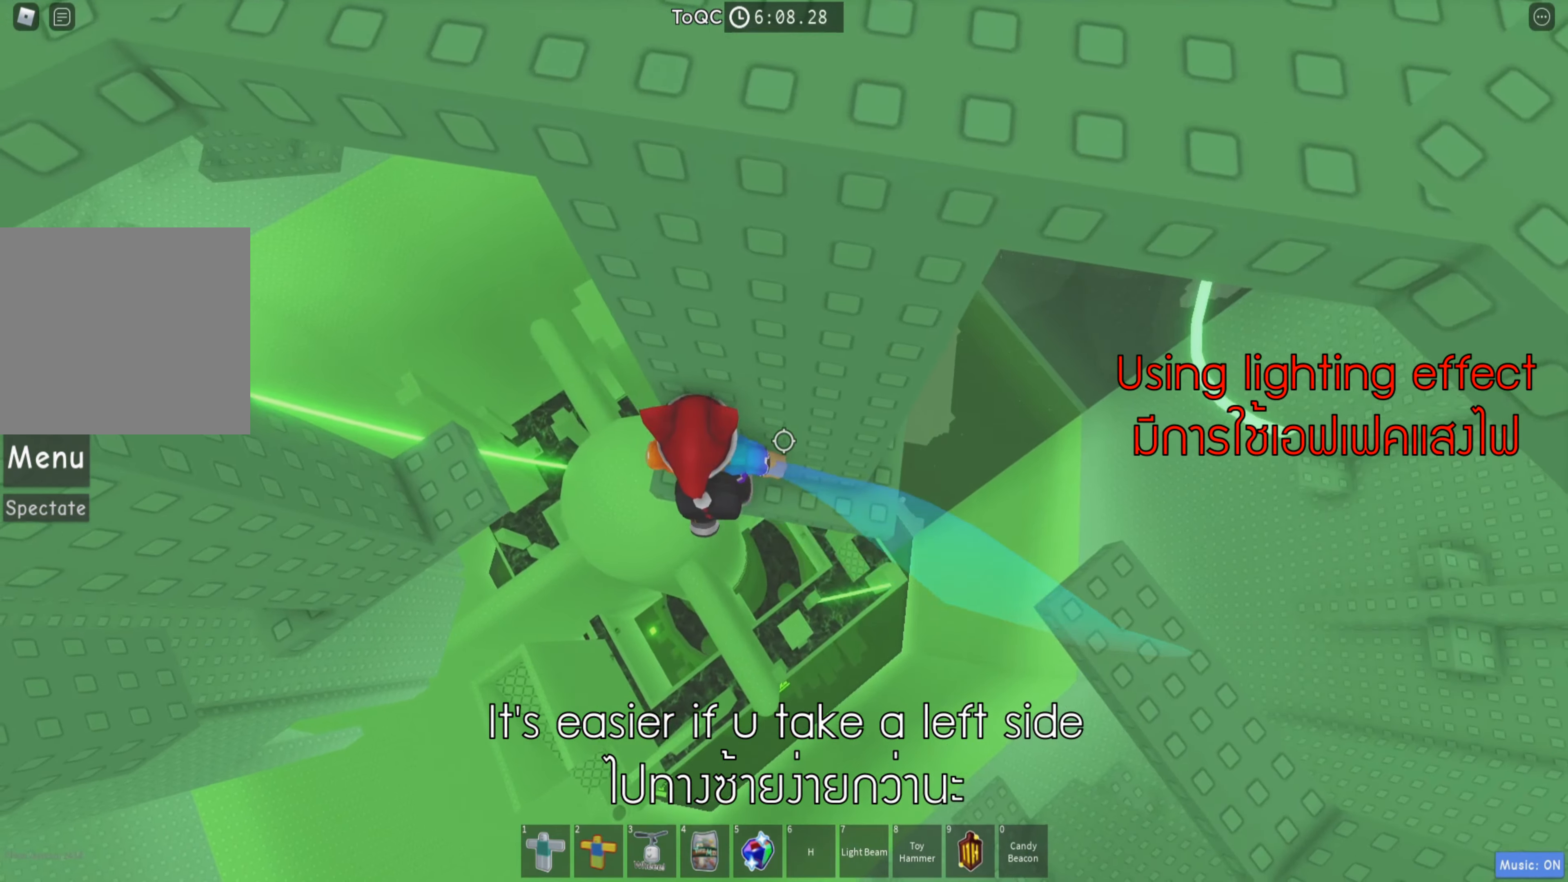
{"keys": ["w"], "events": [[83, "a", "down"], [167, "space", "down"], [283, "space", "up"], [333, "a", "up"], [350, "w", "down"]]}
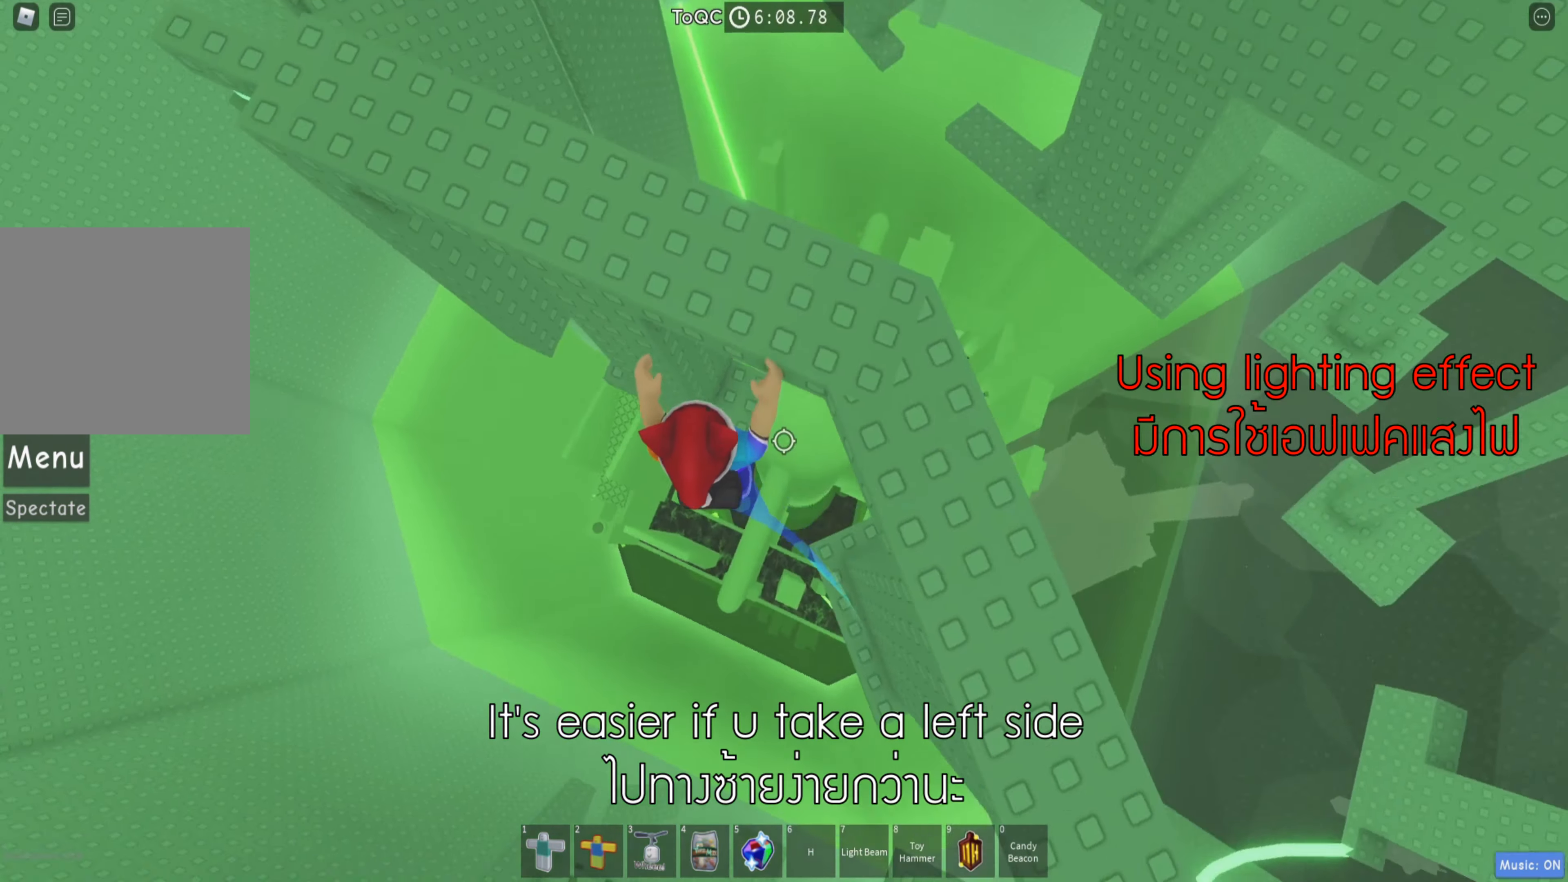
{"keys": [], "events": [[350, "w", "up"]]}
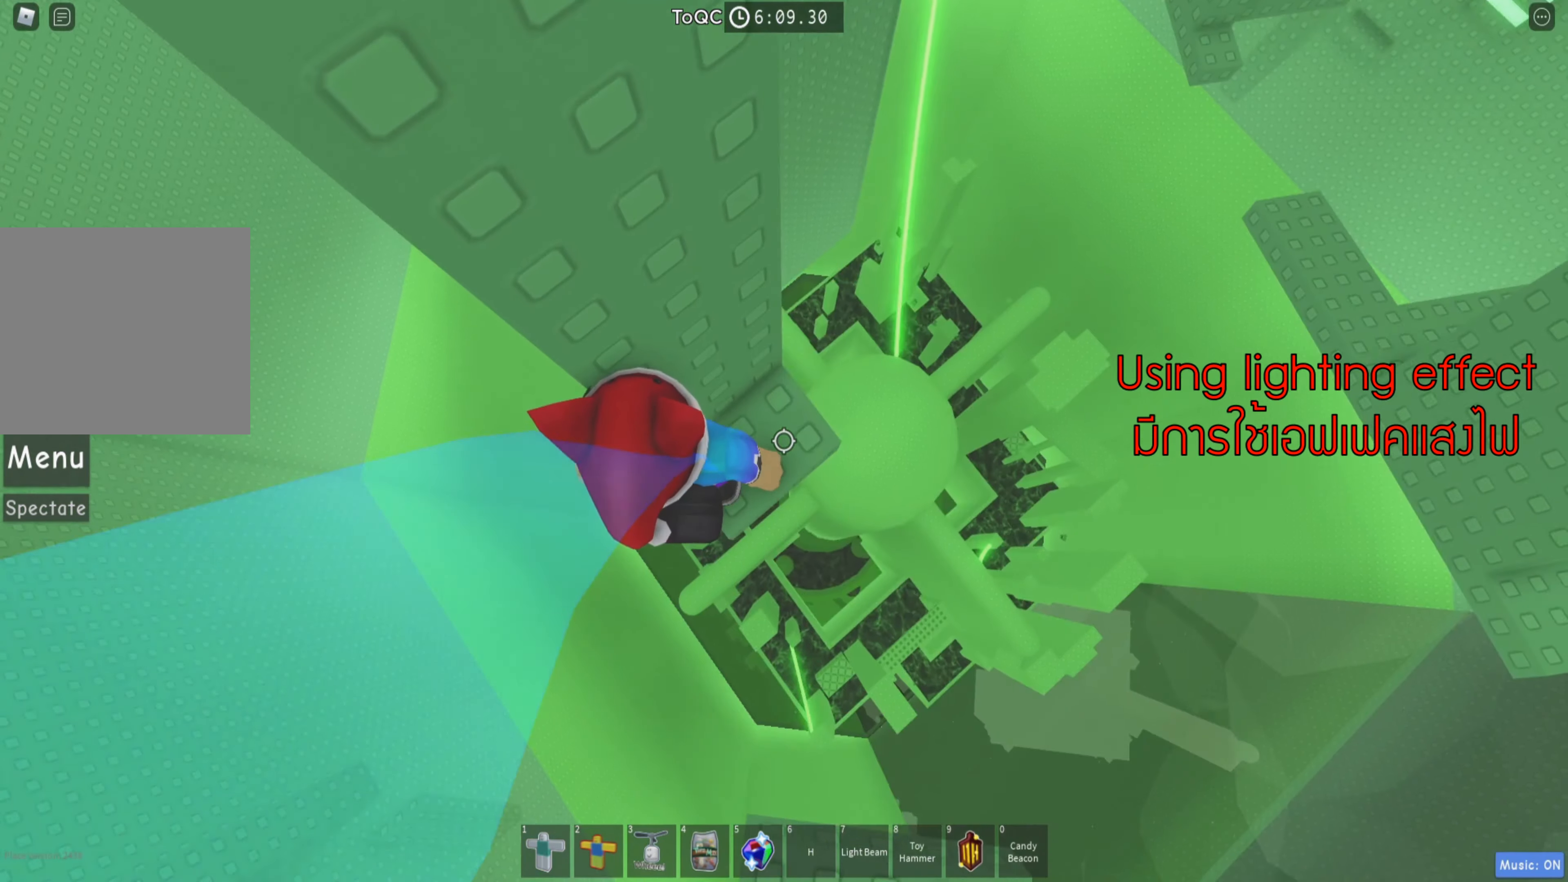
{"keys": ["a", "w"], "events": [[134, "a", "down"], [234, "space", "down"], [350, "space", "up"], [467, "w", "down"]]}
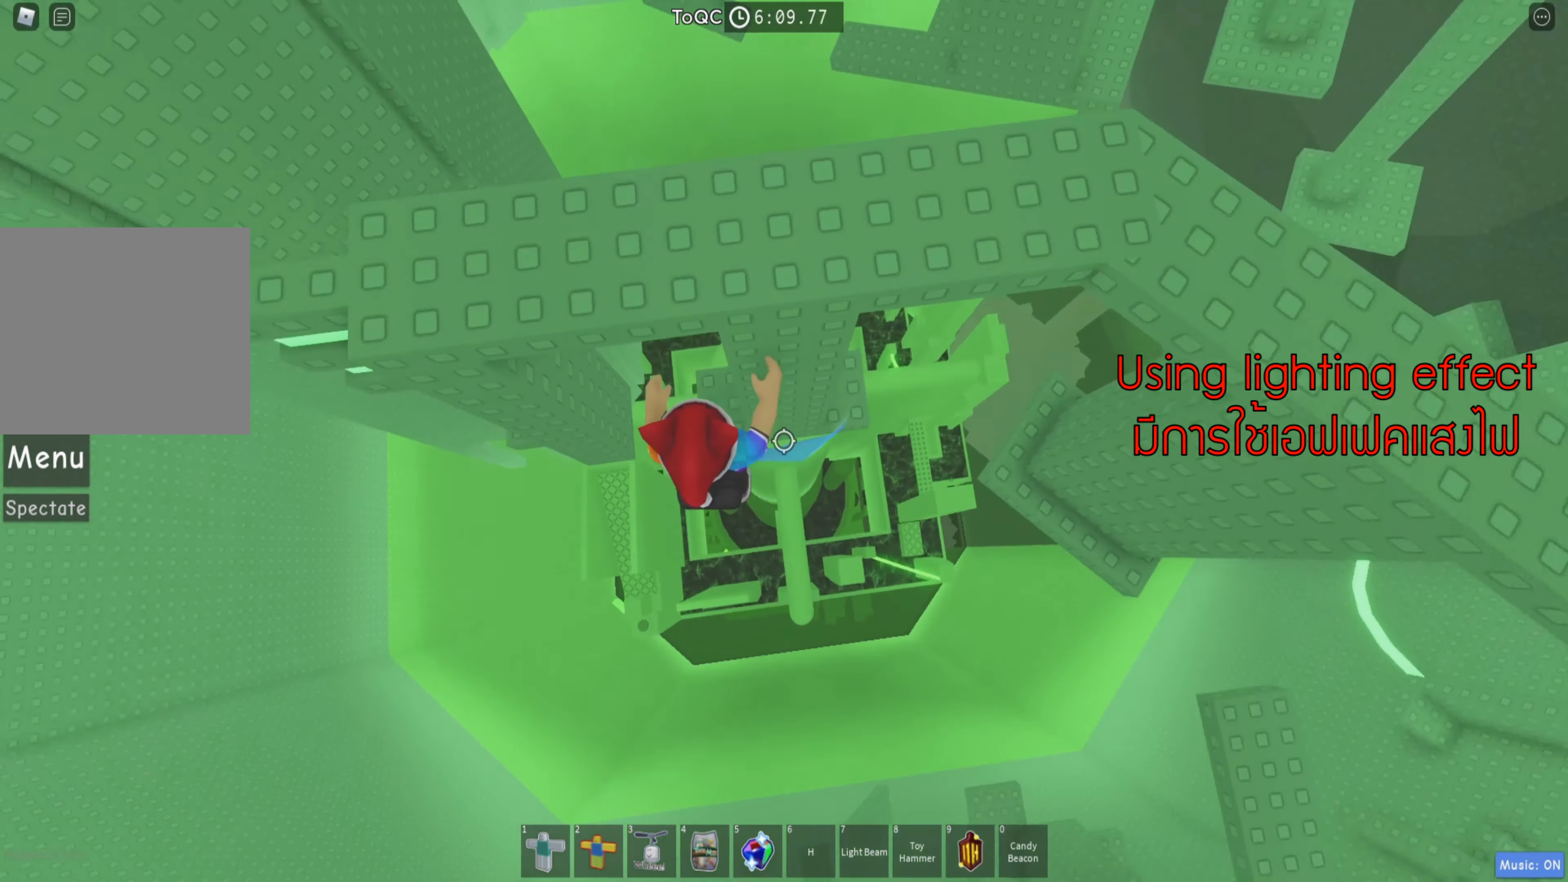
{"keys": [], "events": [[50, "a", "up"], [317, "w", "up"]]}
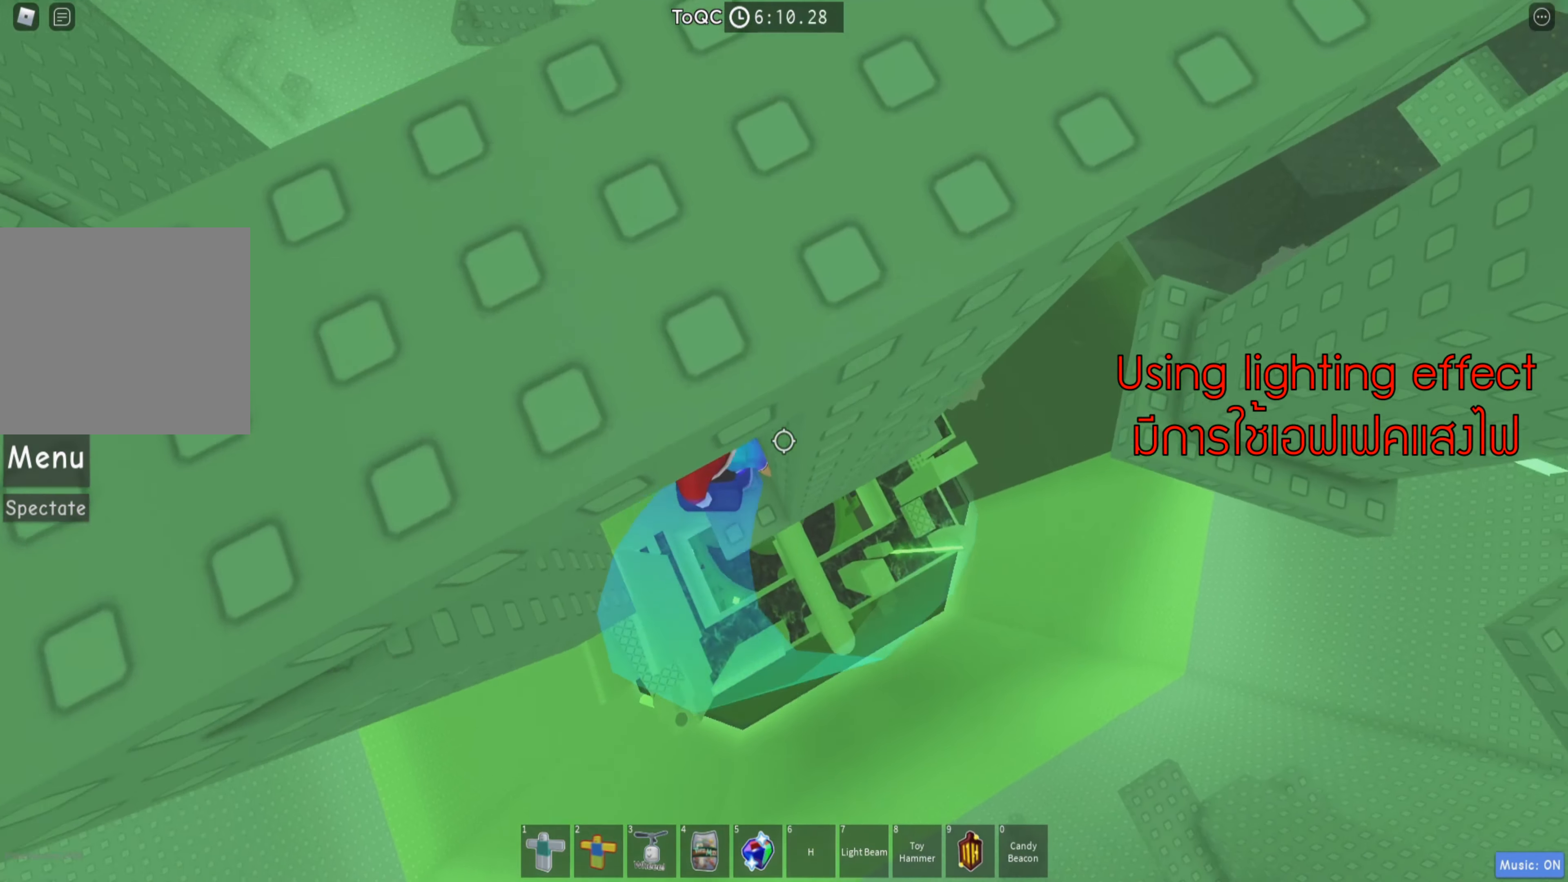
{"keys": [], "events": [[84, "s", "down"], [184, "s", "up"], [284, "shift", "down"], [434, "shift", "up"]]}
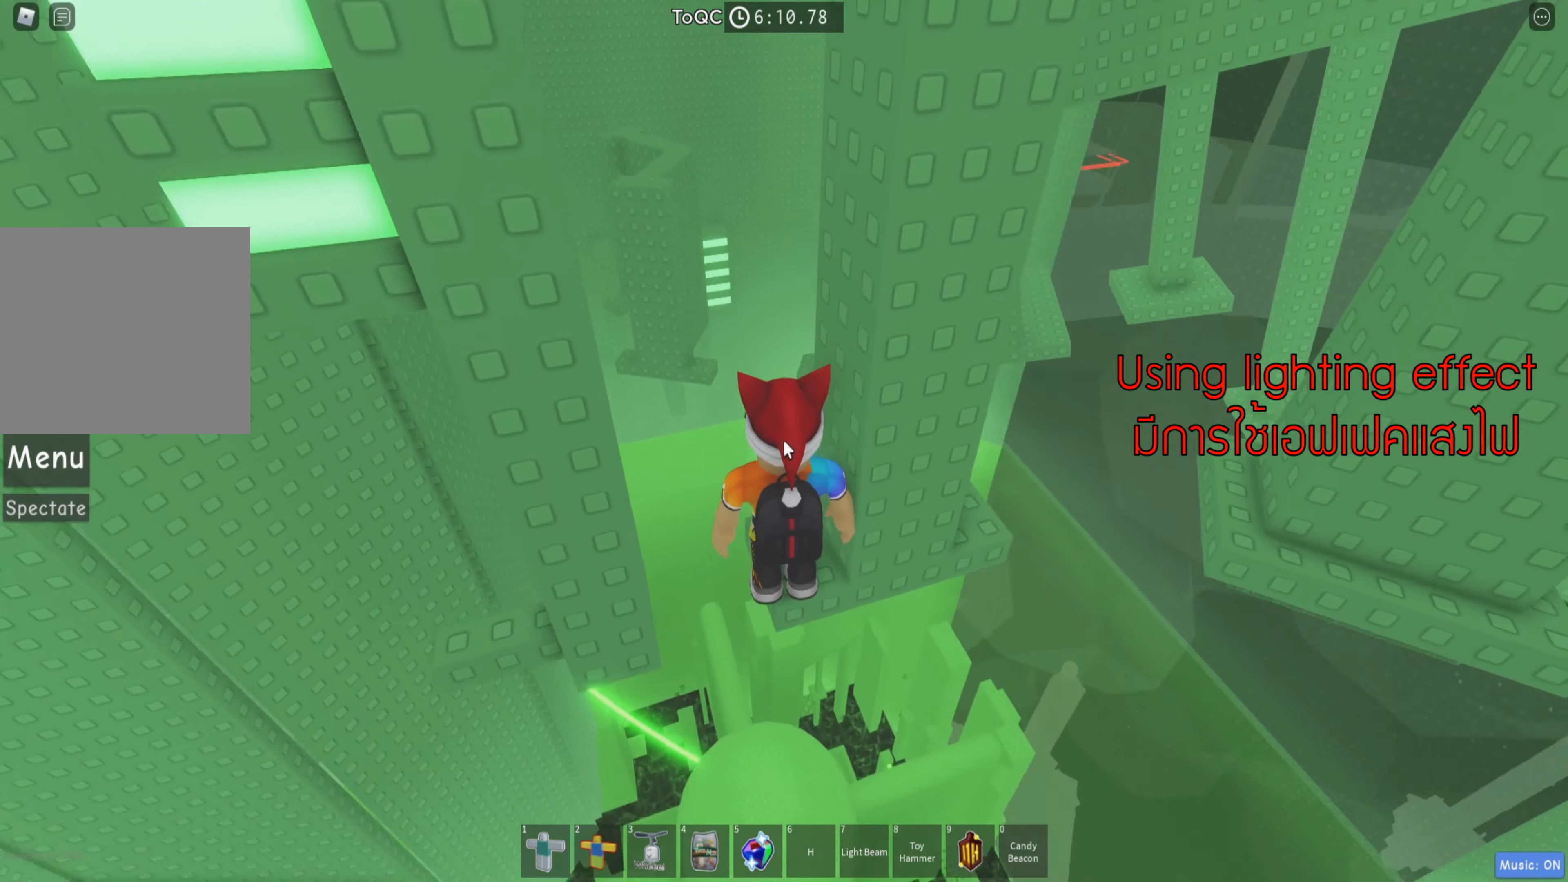
{"keys": ["shift"], "events": [[500, "shift", "down"]]}
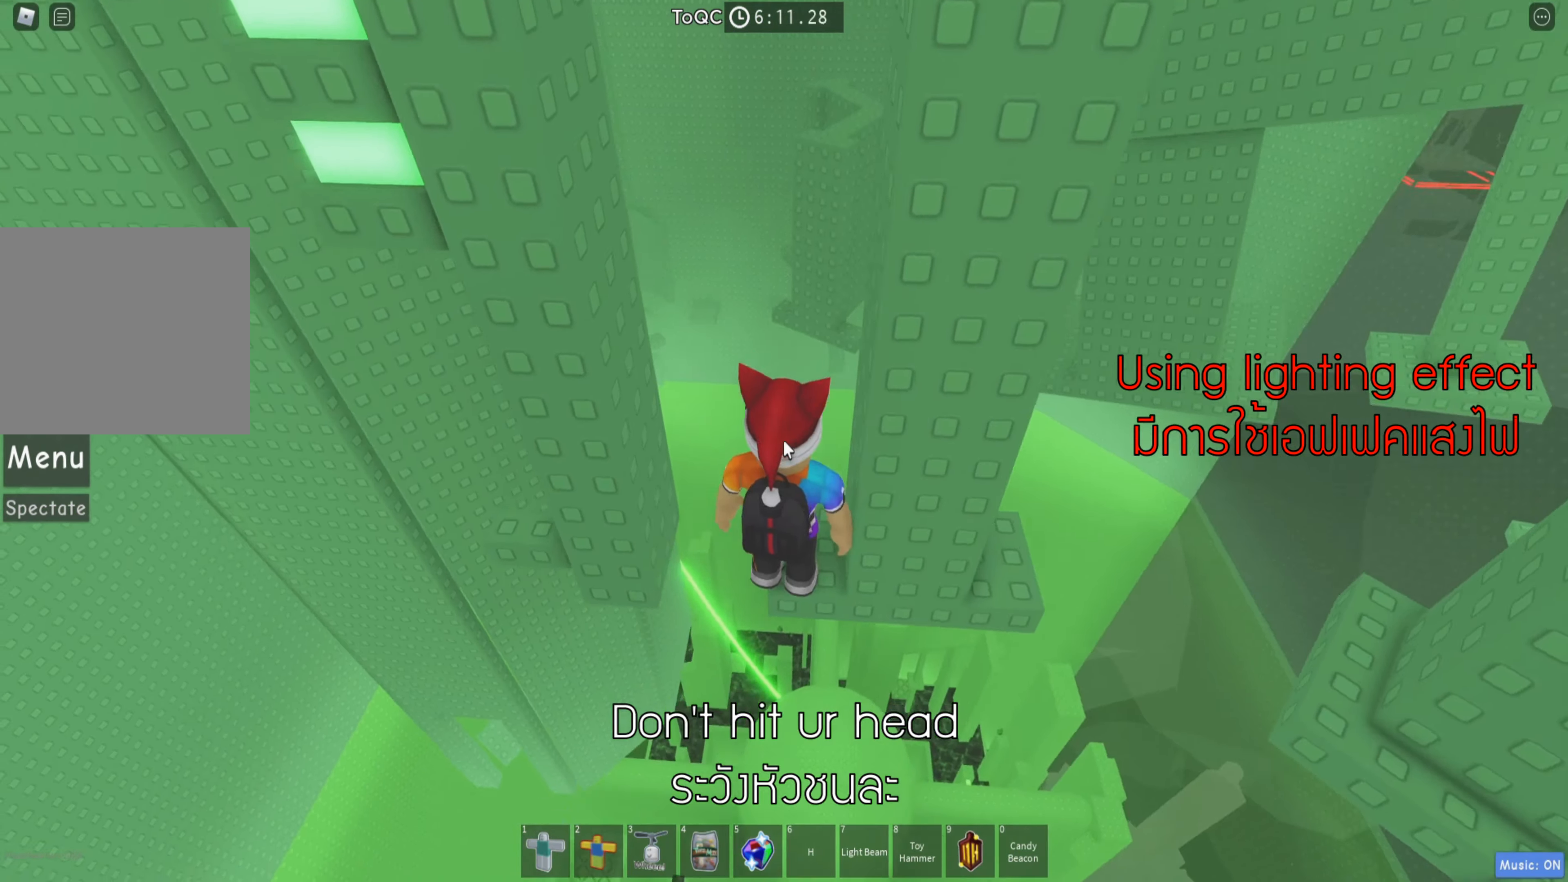
{"keys": ["a"], "events": [[134, "shift", "up"], [484, "a", "down"]]}
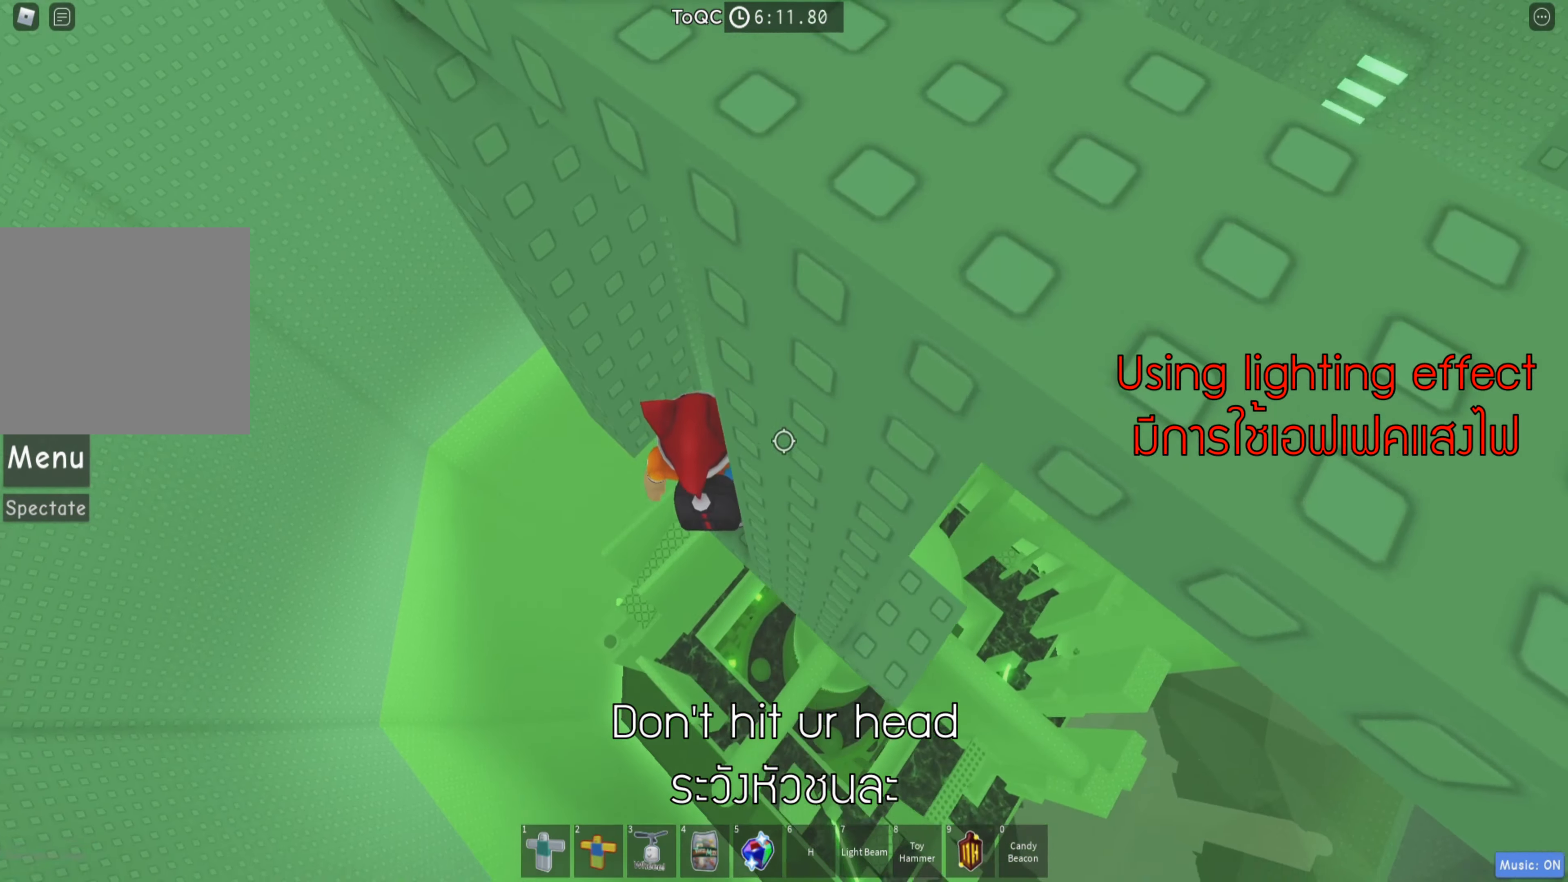
{"keys": ["a", "w"], "events": [[84, "space", "down"], [200, "space", "up"], [434, "w", "down"]]}
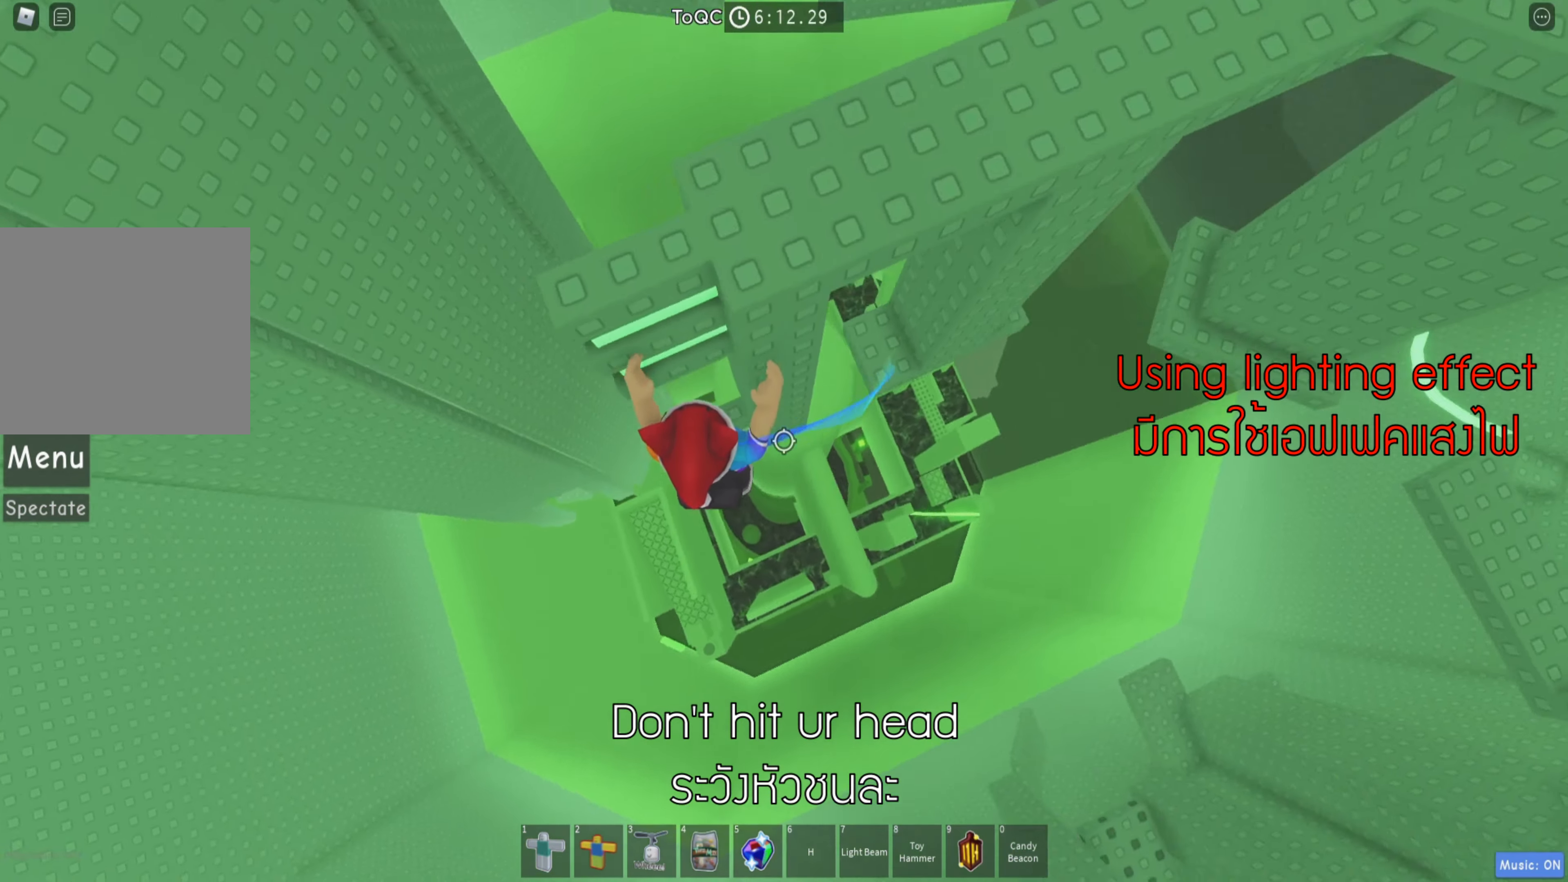
{"keys": [], "events": [[17, "a", "up"], [217, "w", "up"]]}
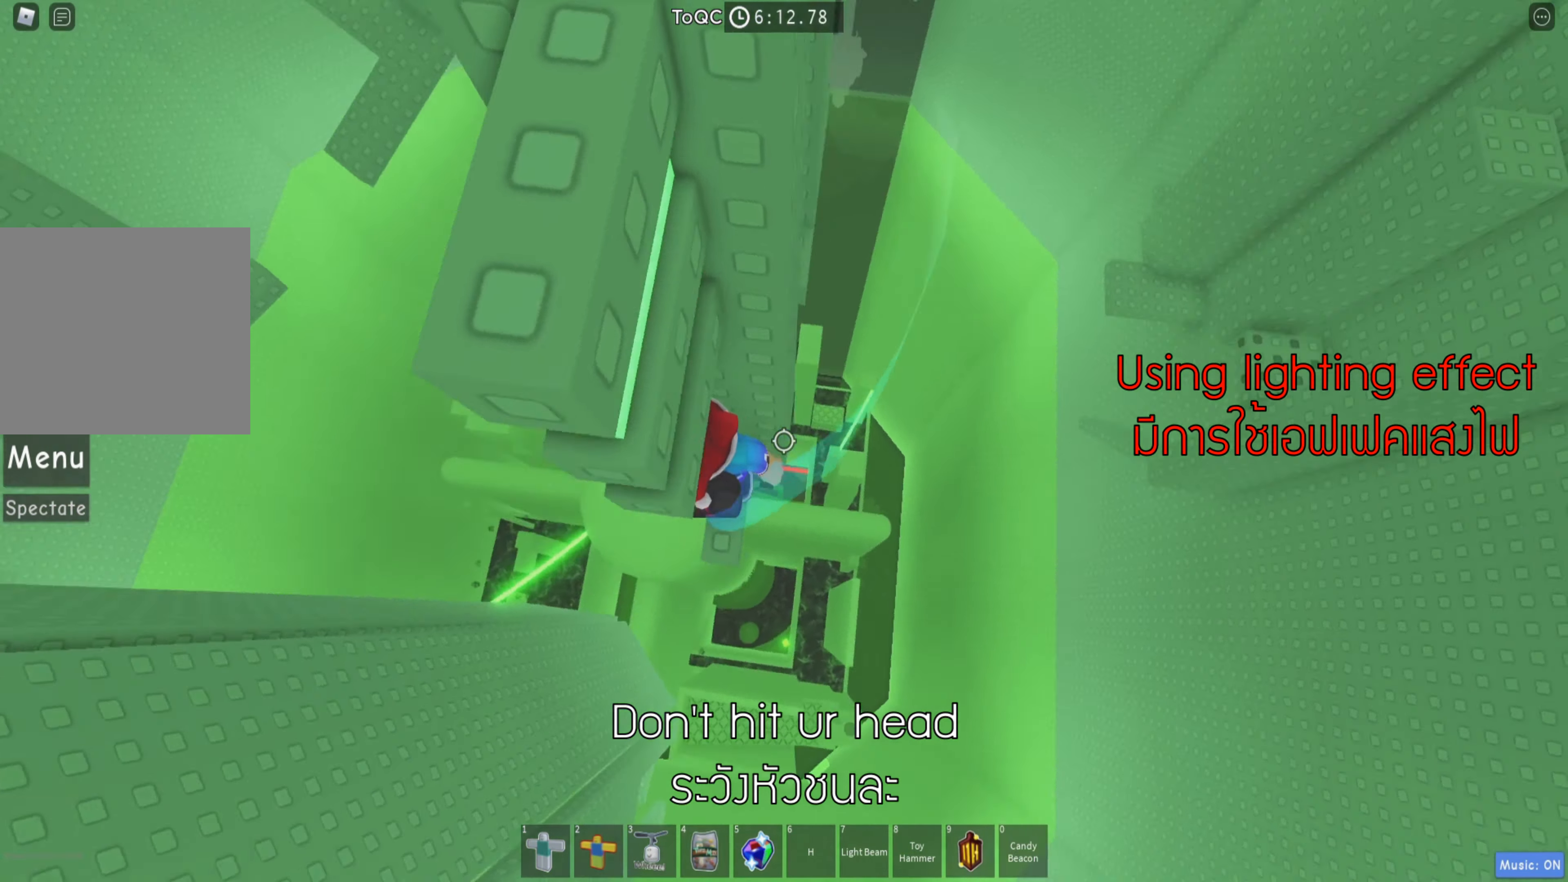
{"keys": [], "events": []}
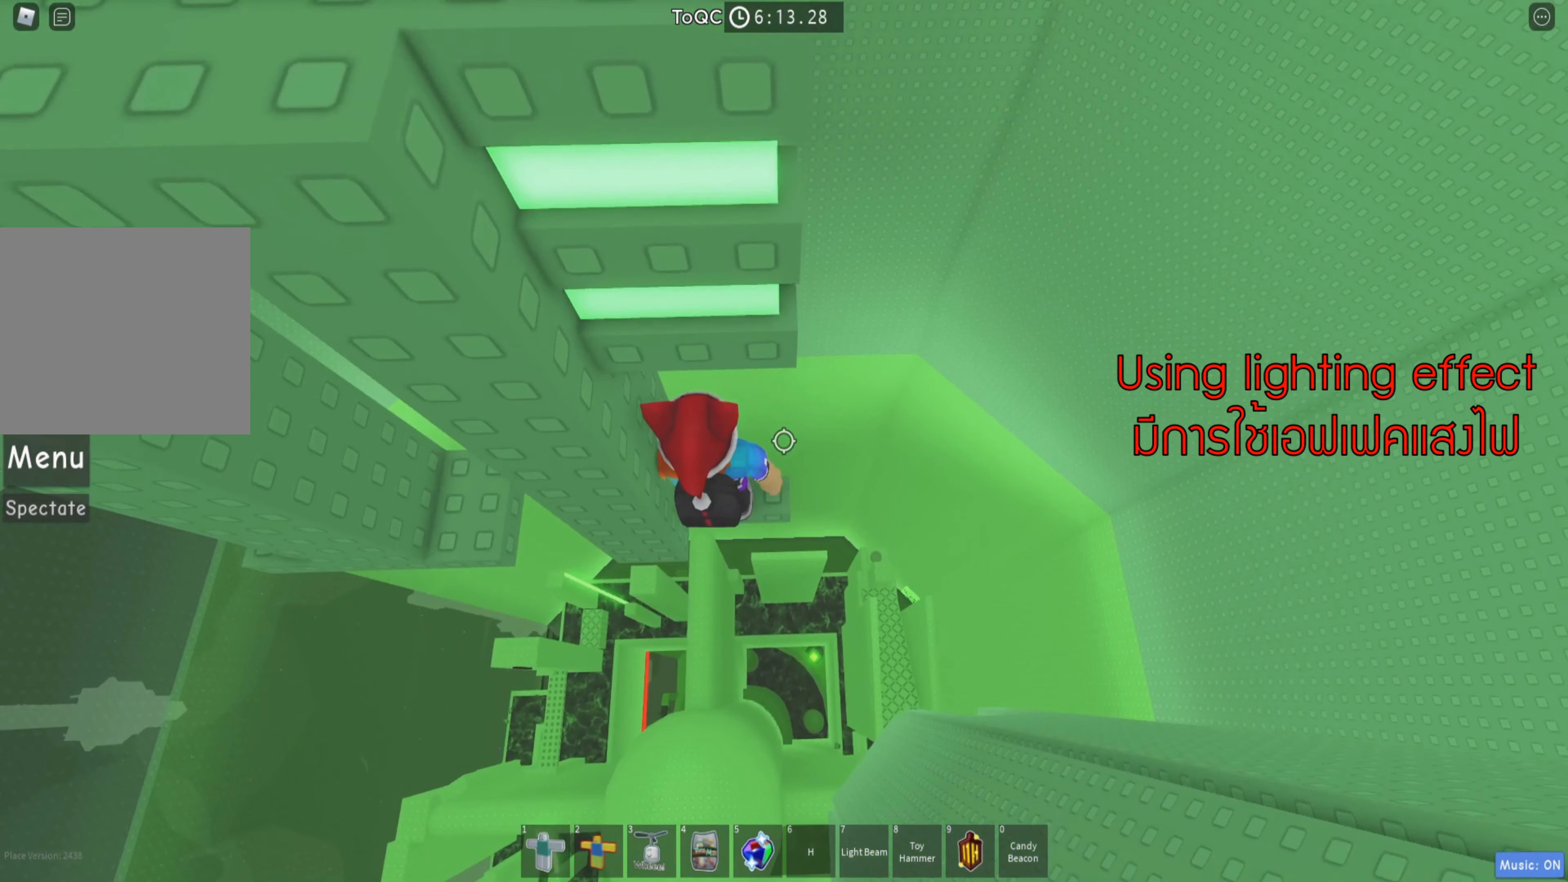
{"keys": ["w"], "events": [[184, "s", "down"], [267, "space", "down"], [284, "w", "down"], [334, "s", "up"], [384, "space", "up"]]}
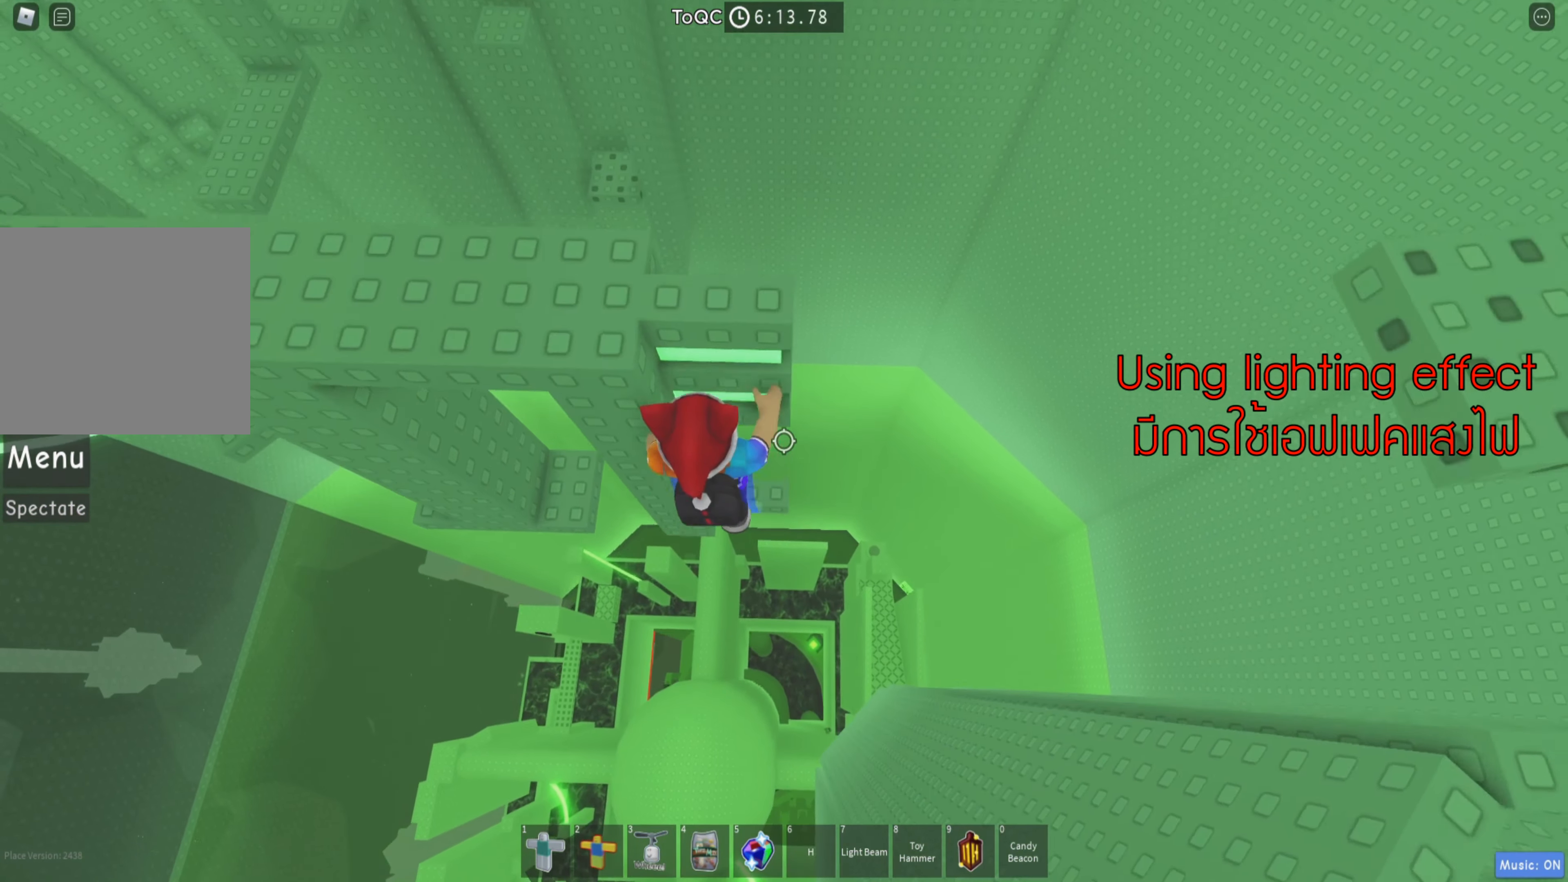
{"keys": ["w"], "events": [[300, "w", "up"], [416, "w", "down"]]}
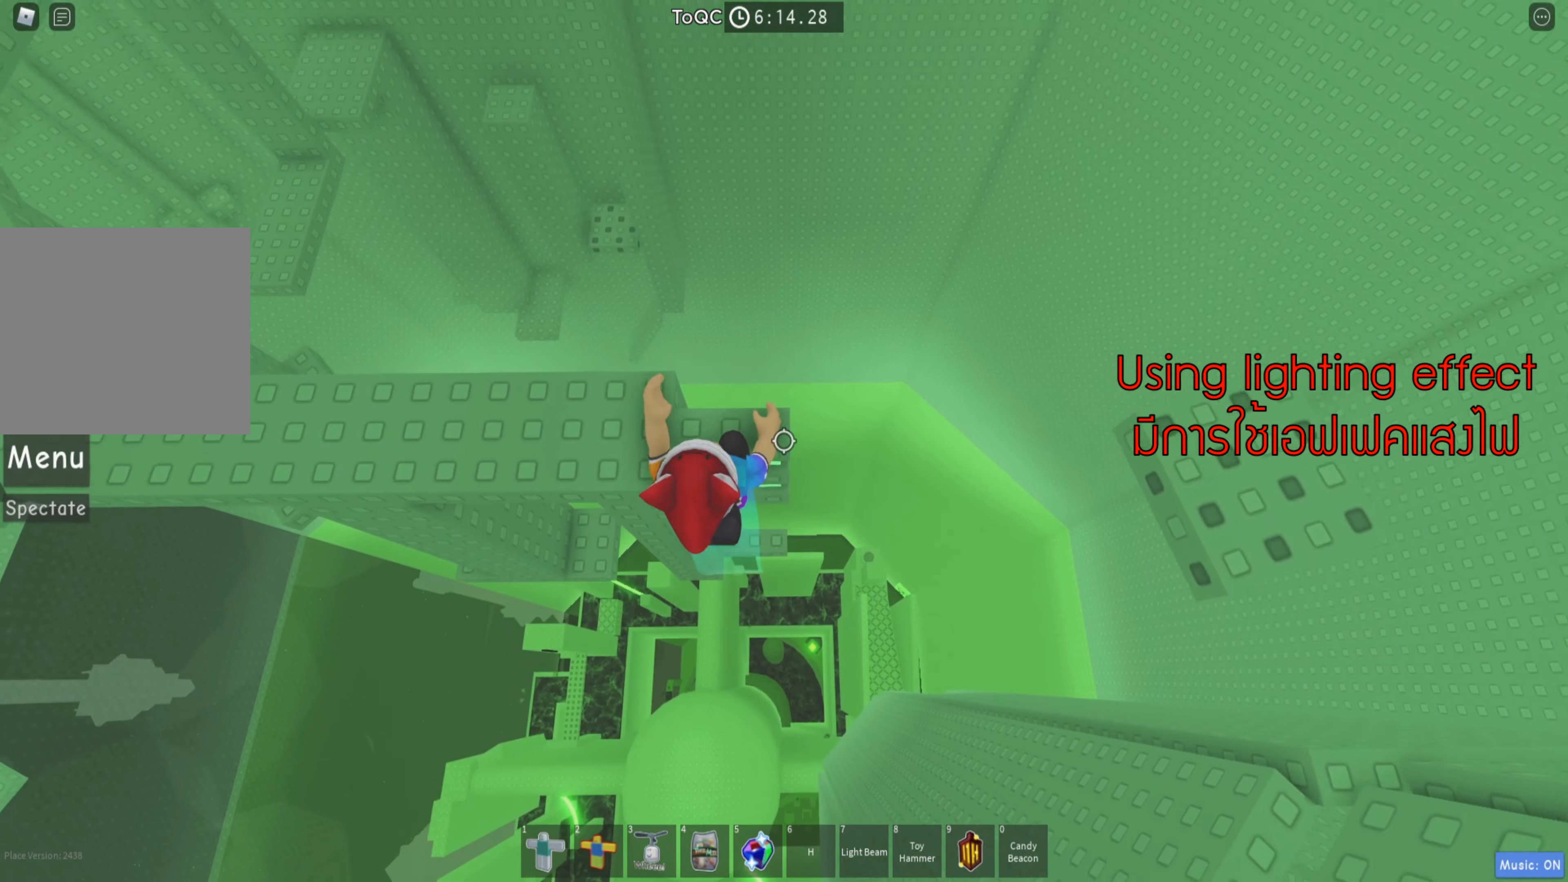
{"keys": ["d"], "events": [[66, "w", "up"], [500, "d", "down"]]}
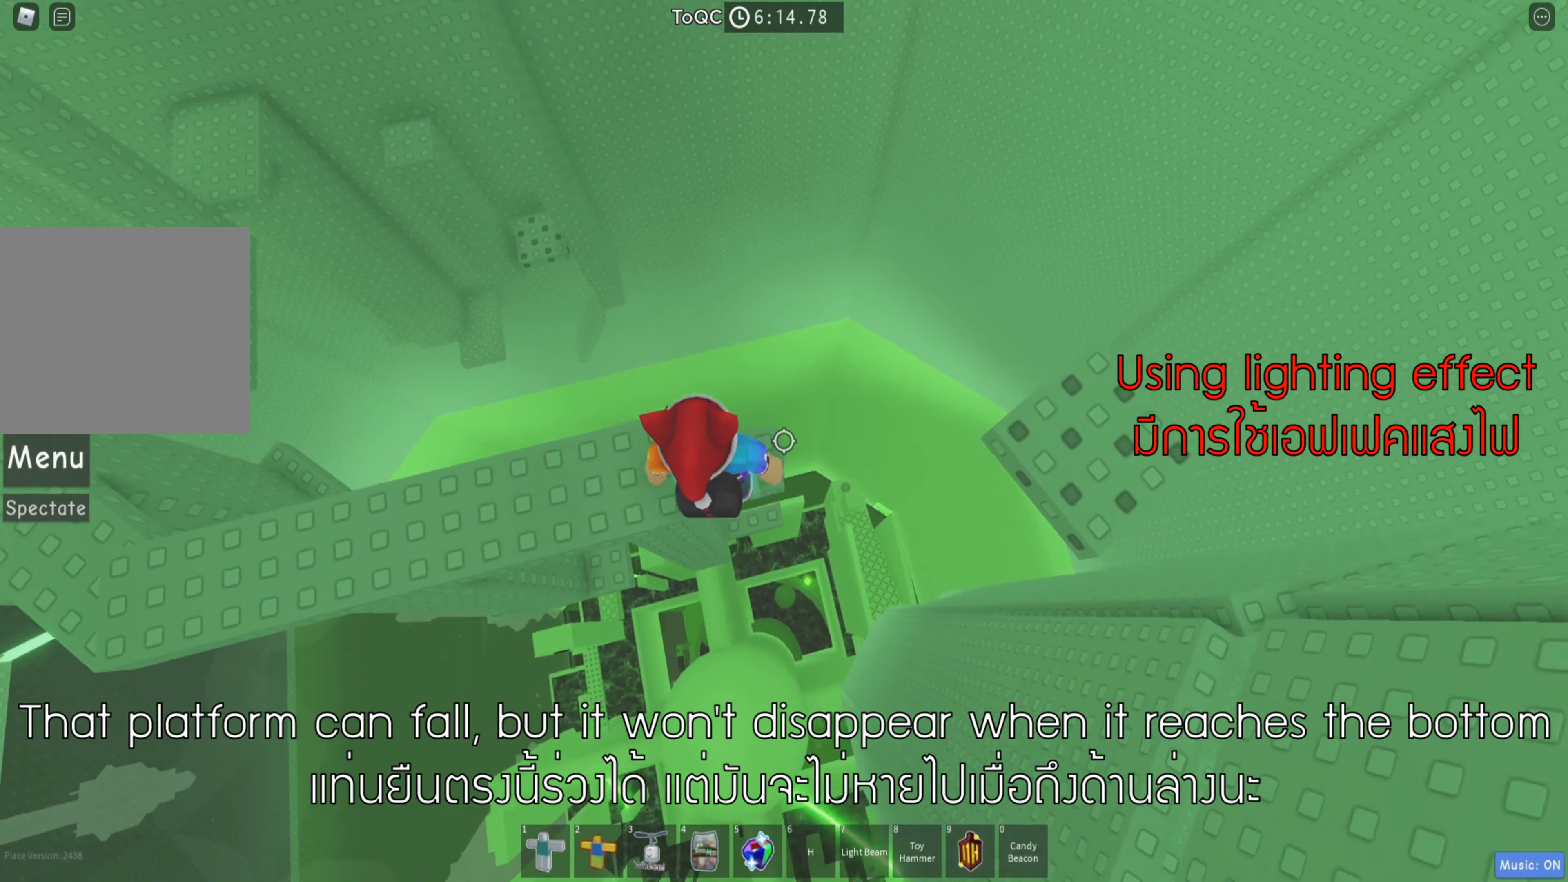
{"keys": [], "events": [[66, "space", "down"], [183, "space", "up"], [466, "d", "up"]]}
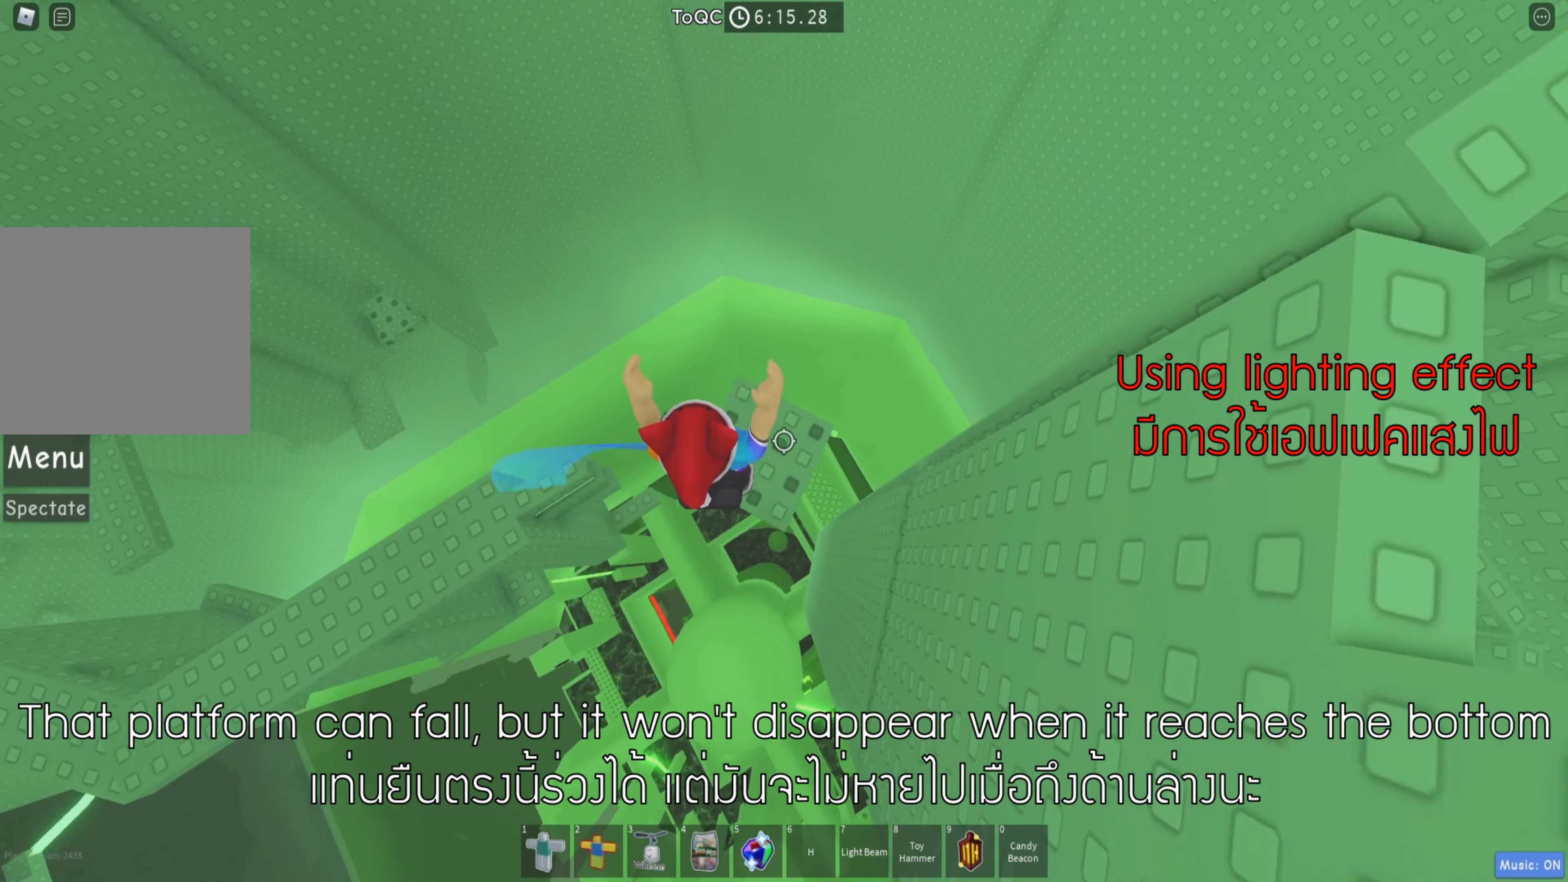
{"keys": [], "events": [[300, "d", "down"], [400, "d", "up"]]}
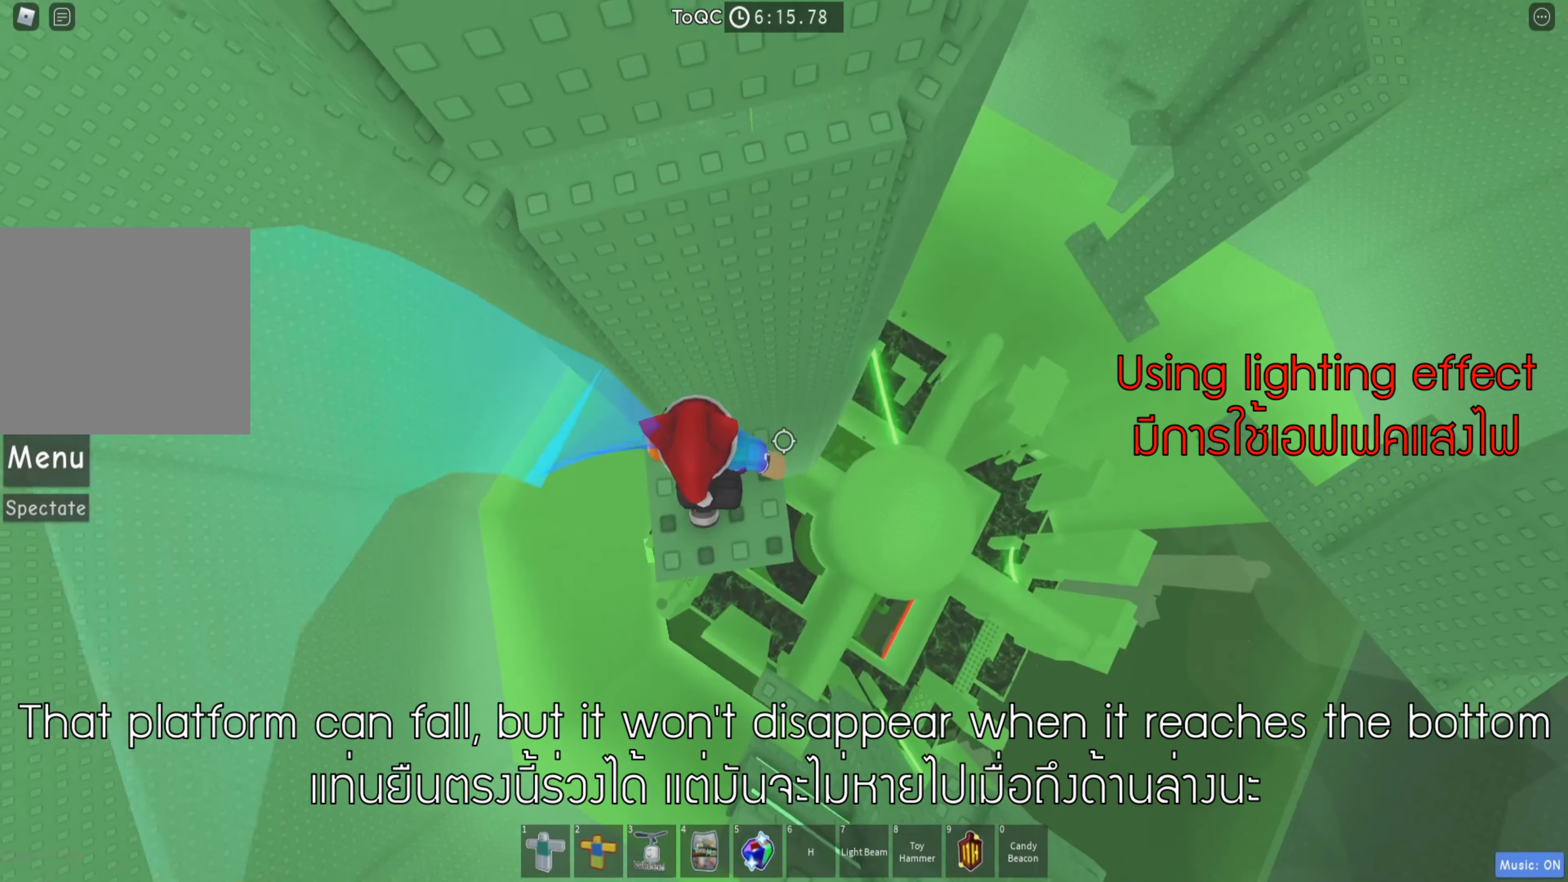
{"keys": ["d"], "events": [[16, "d", "down"], [83, "d", "up"], [266, "d", "down"], [316, "d", "up"], [450, "d", "down"]]}
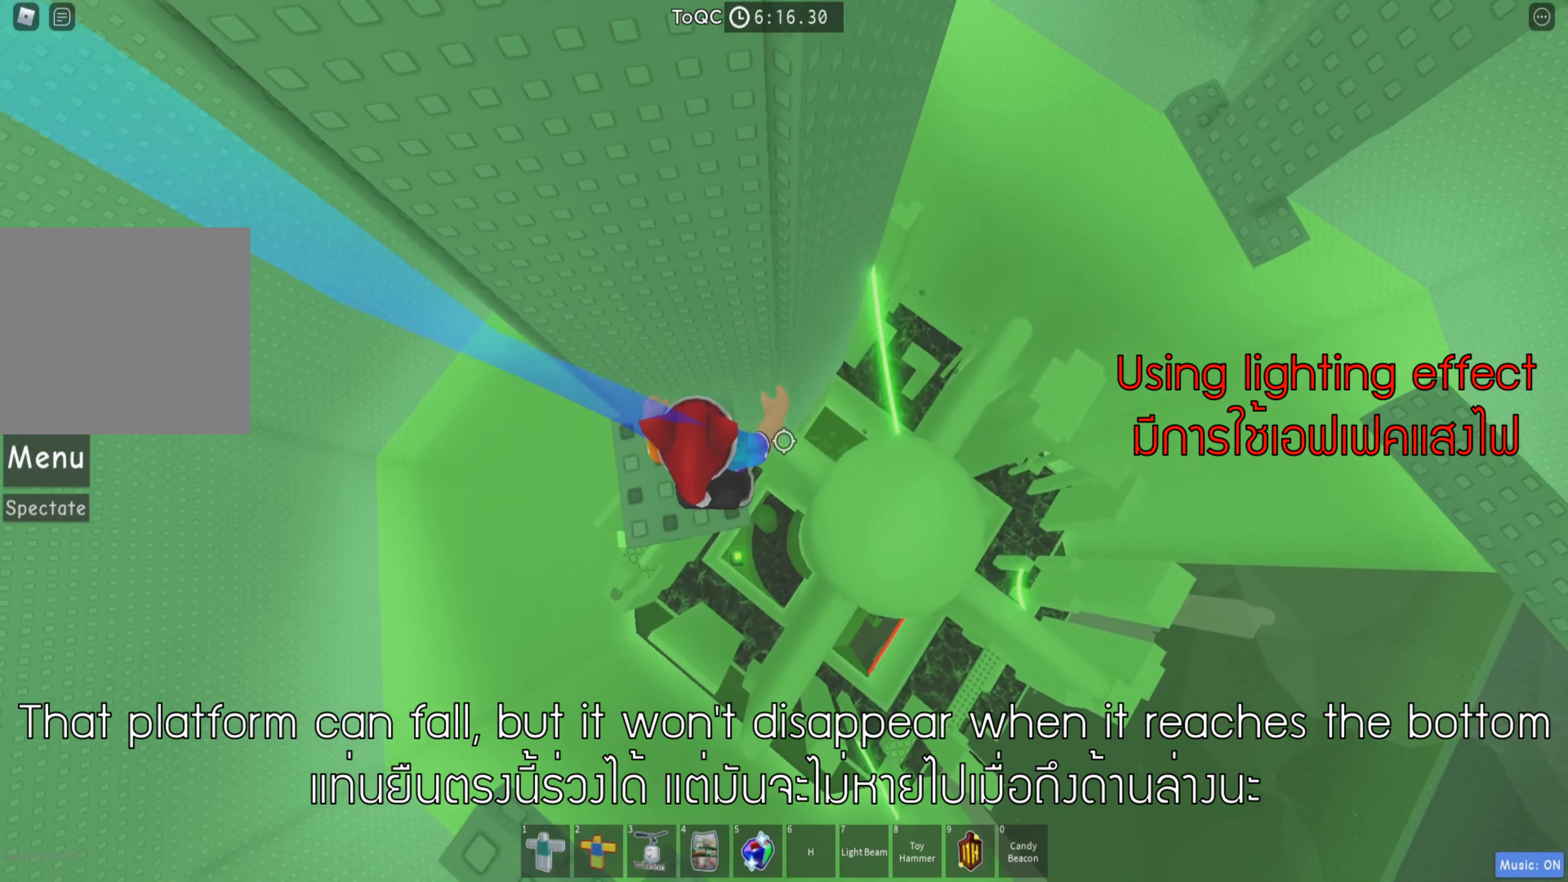
{"keys": [], "events": [[66, "d", "up"]]}